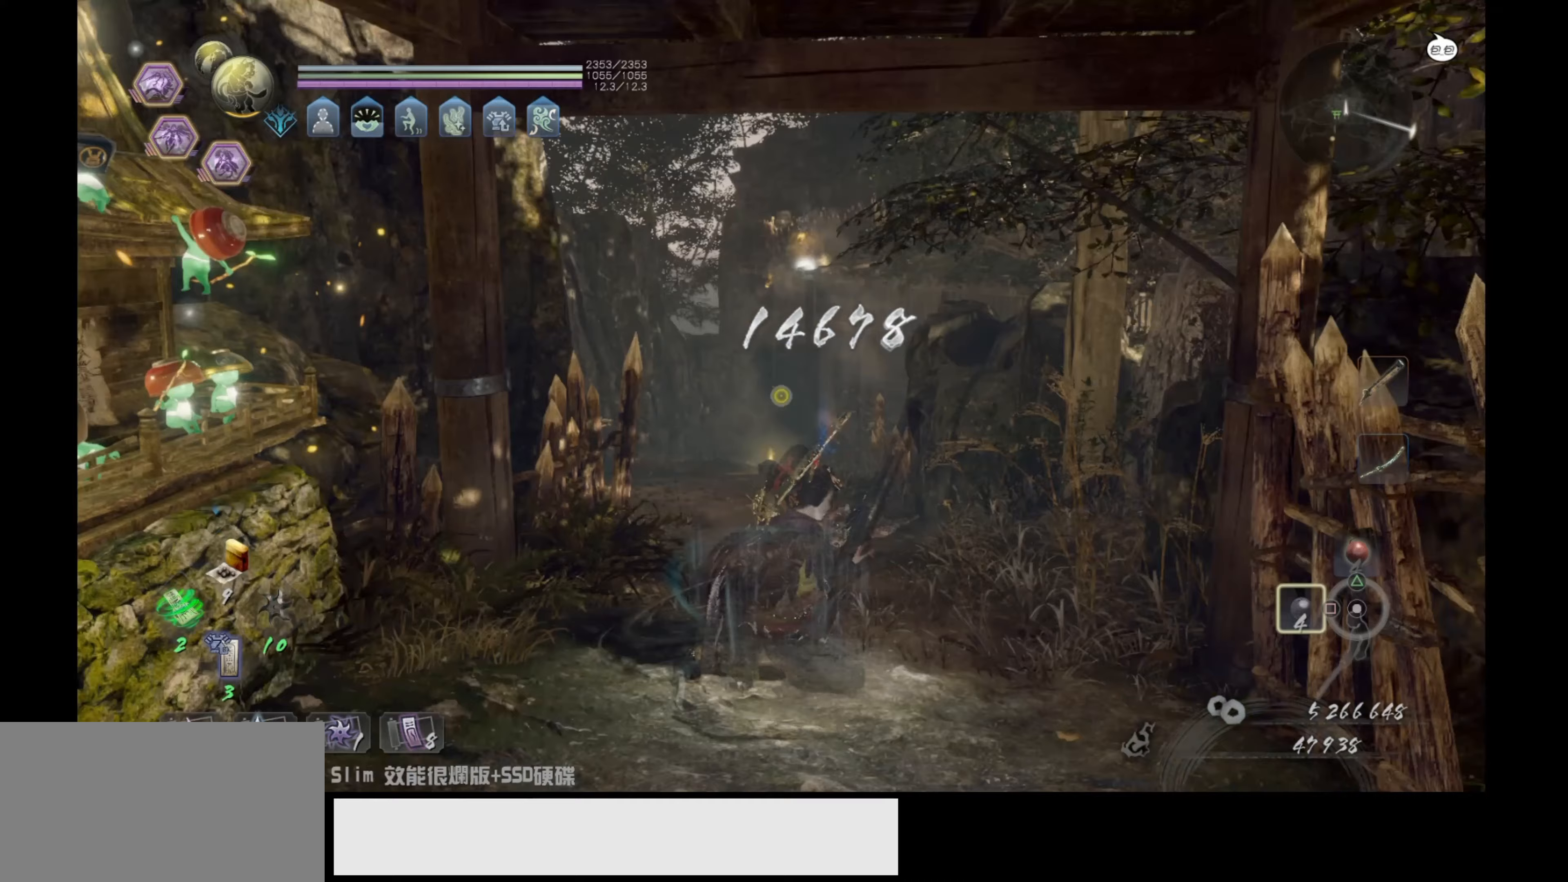
Gameplay with a controller (PlayStation layout); each line is a JSON object with the inputs held at the frame after it. "events" lists button and stick changes between this image and that frame as [ms after this image, input, new state], when the widget could be followed in between.
{"buttons": [], "left_stick": "up", "right_stick": "center", "events": [[83, "left_stick", "up"], [317, "right_stick", "center"]]}
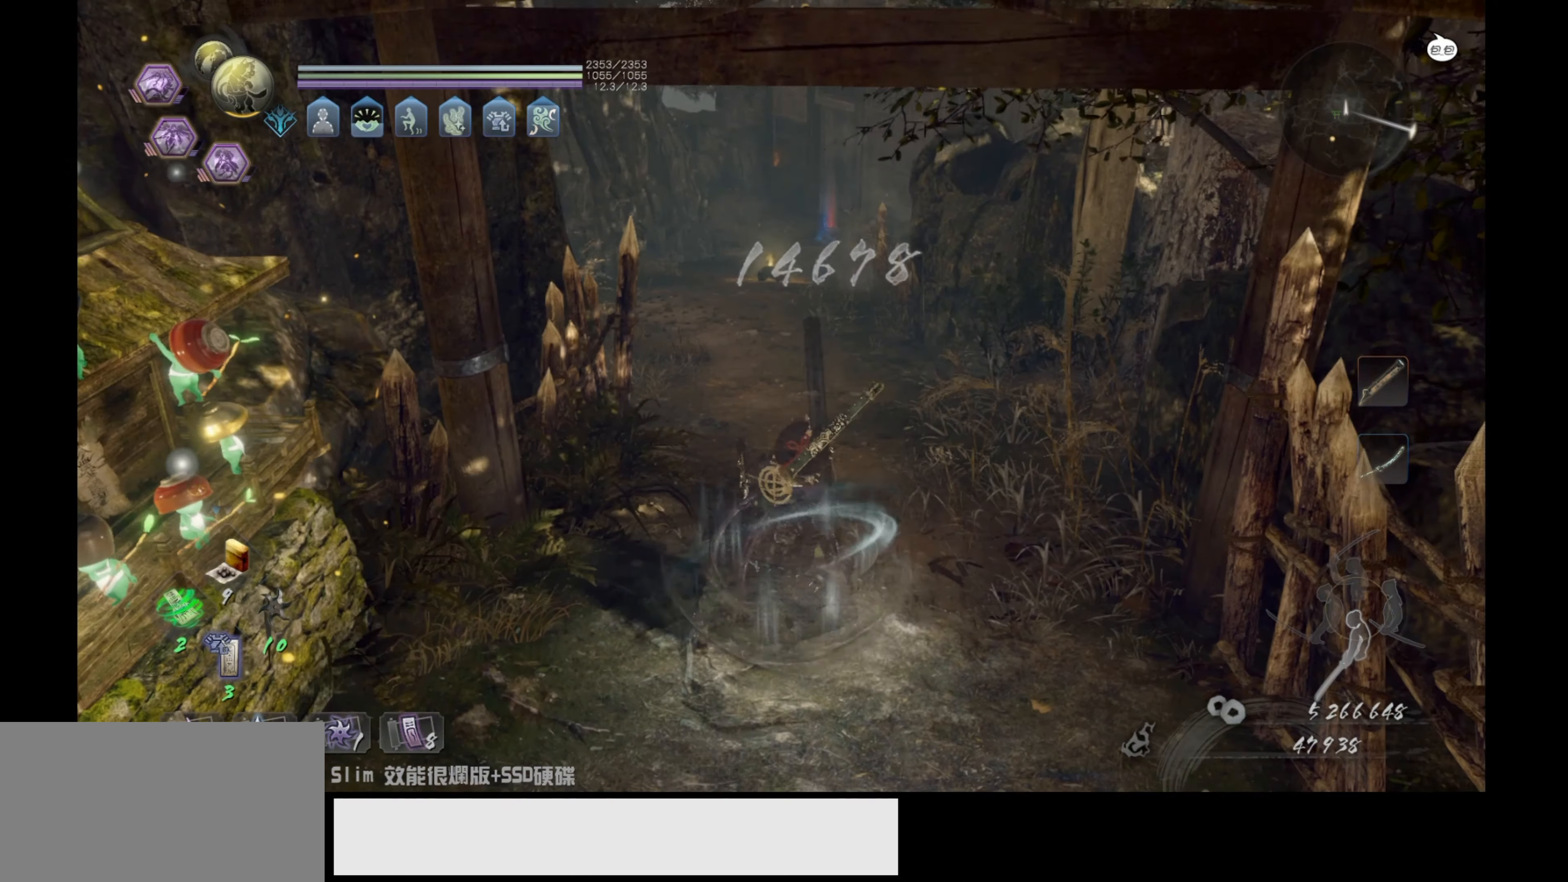
{"buttons": ["CROSS"], "left_stick": "up", "right_stick": "center", "events": [[267, "CROSS", "down"]]}
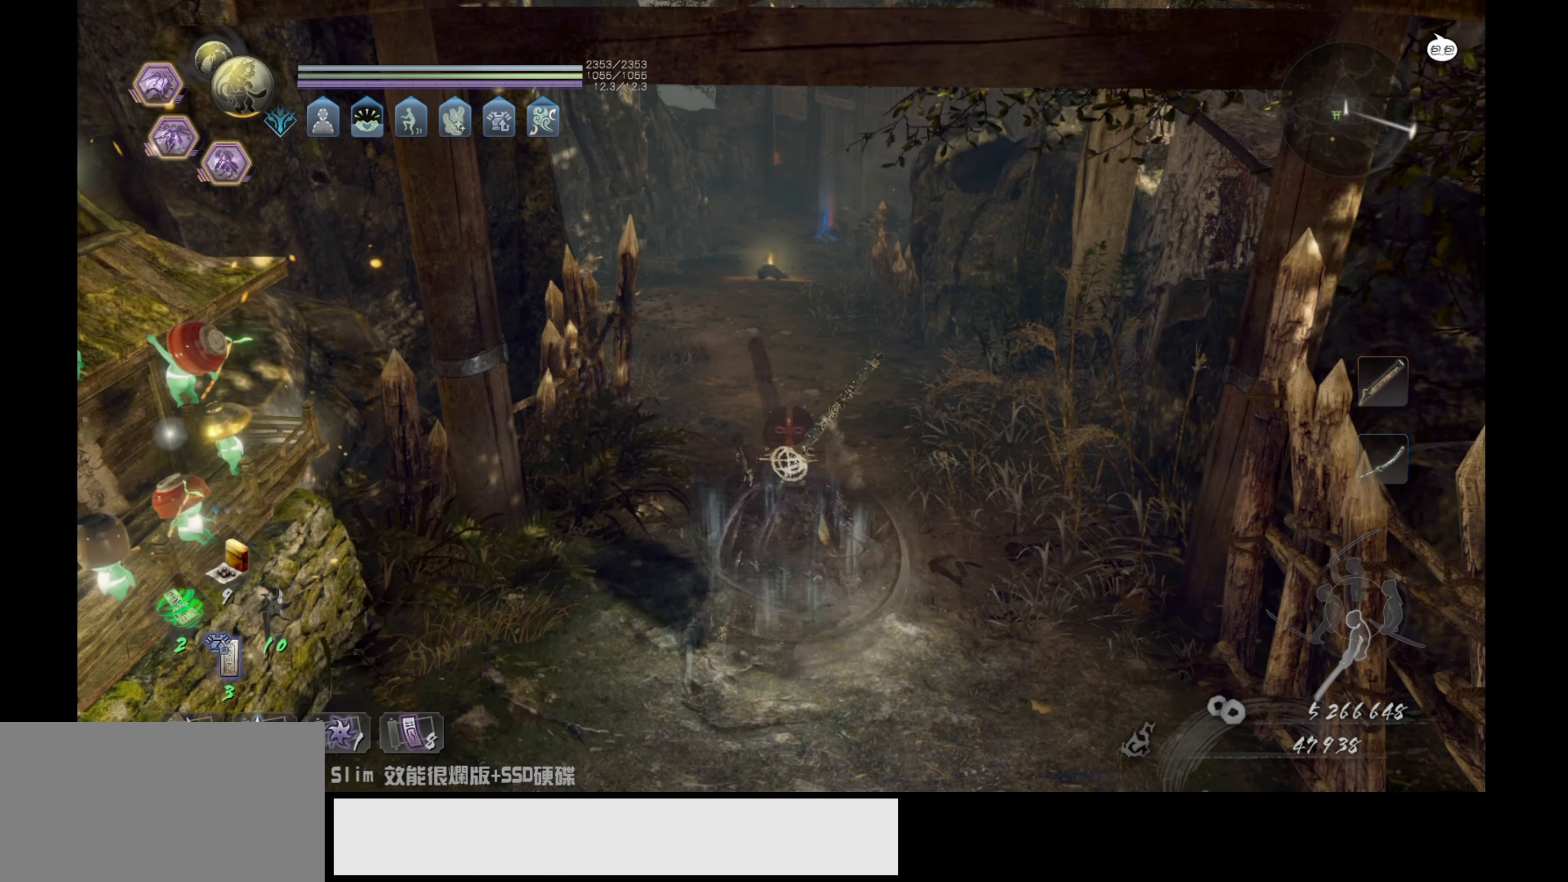
{"buttons": ["CROSS"], "left_stick": "up", "right_stick": "center", "events": []}
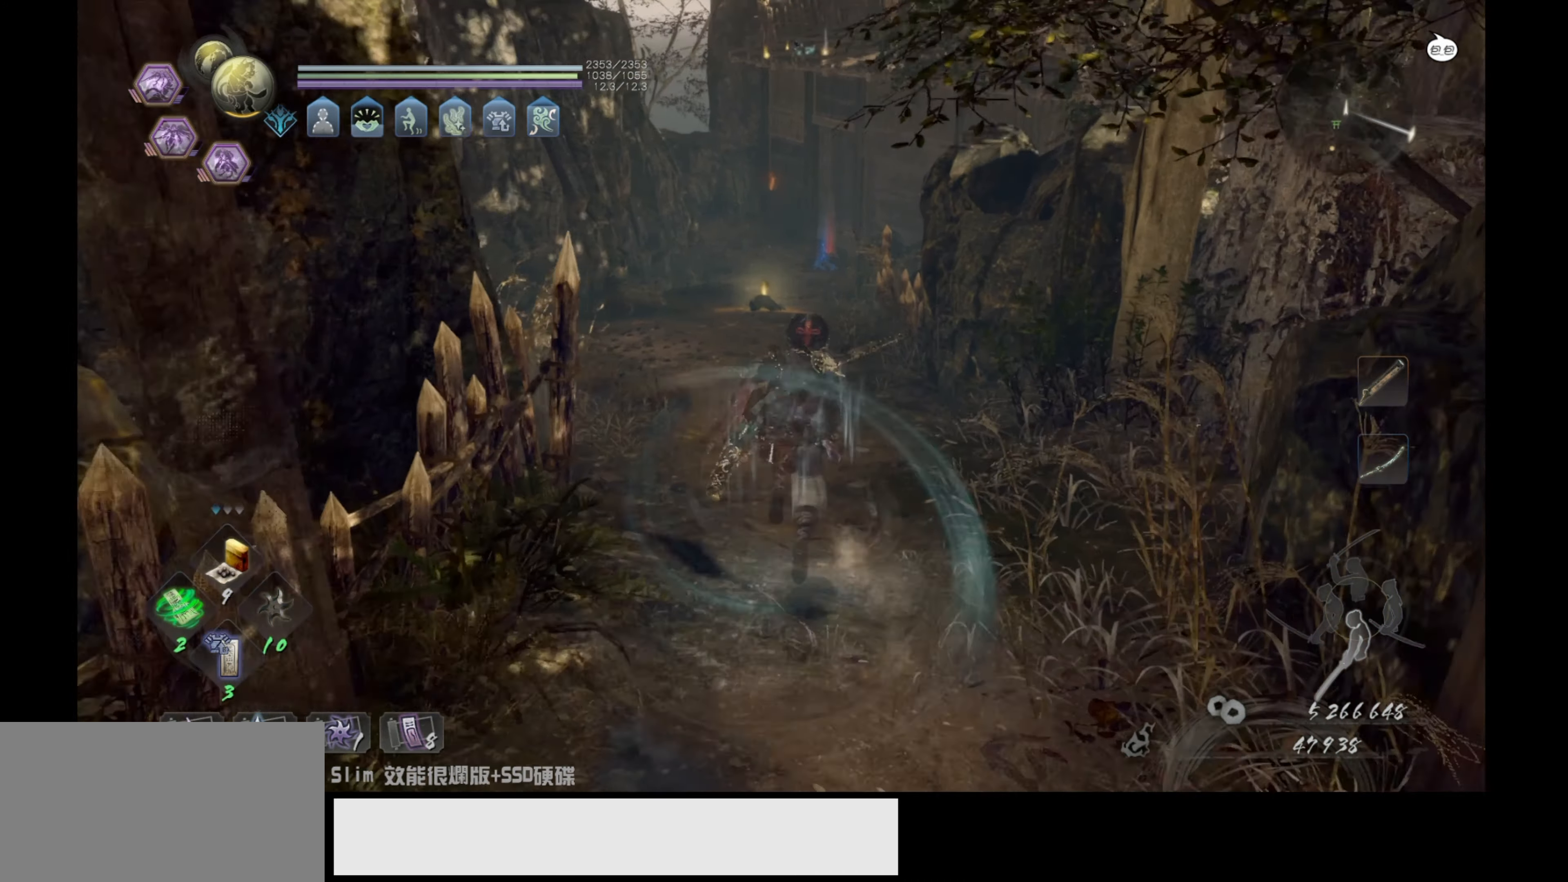
{"buttons": ["CROSS"], "left_stick": "up", "right_stick": "center", "events": []}
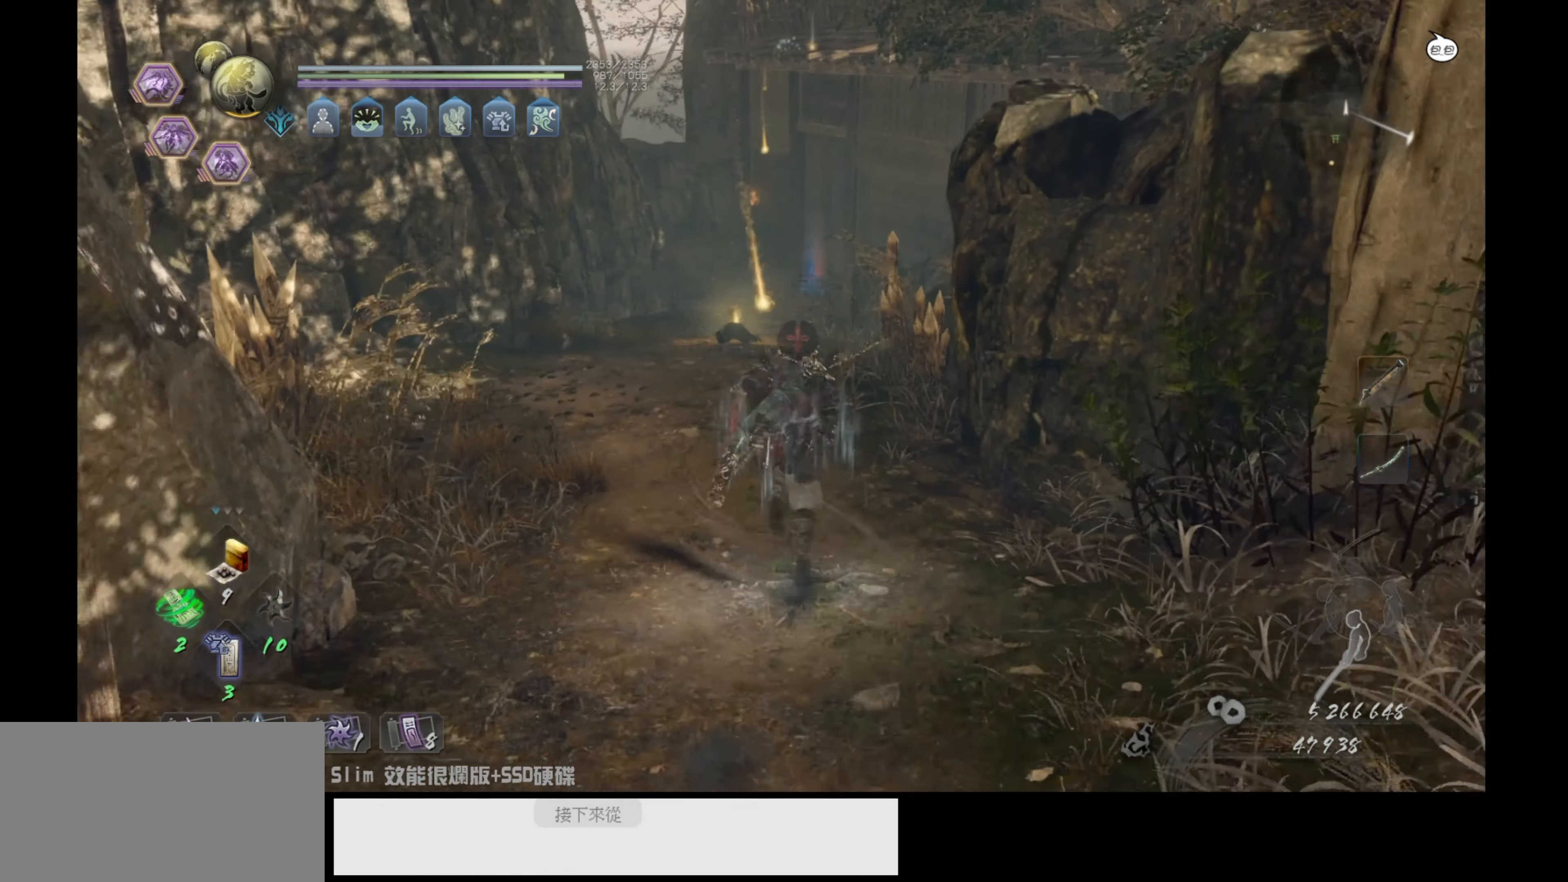
{"buttons": ["CROSS"], "left_stick": "up", "right_stick": "center", "events": []}
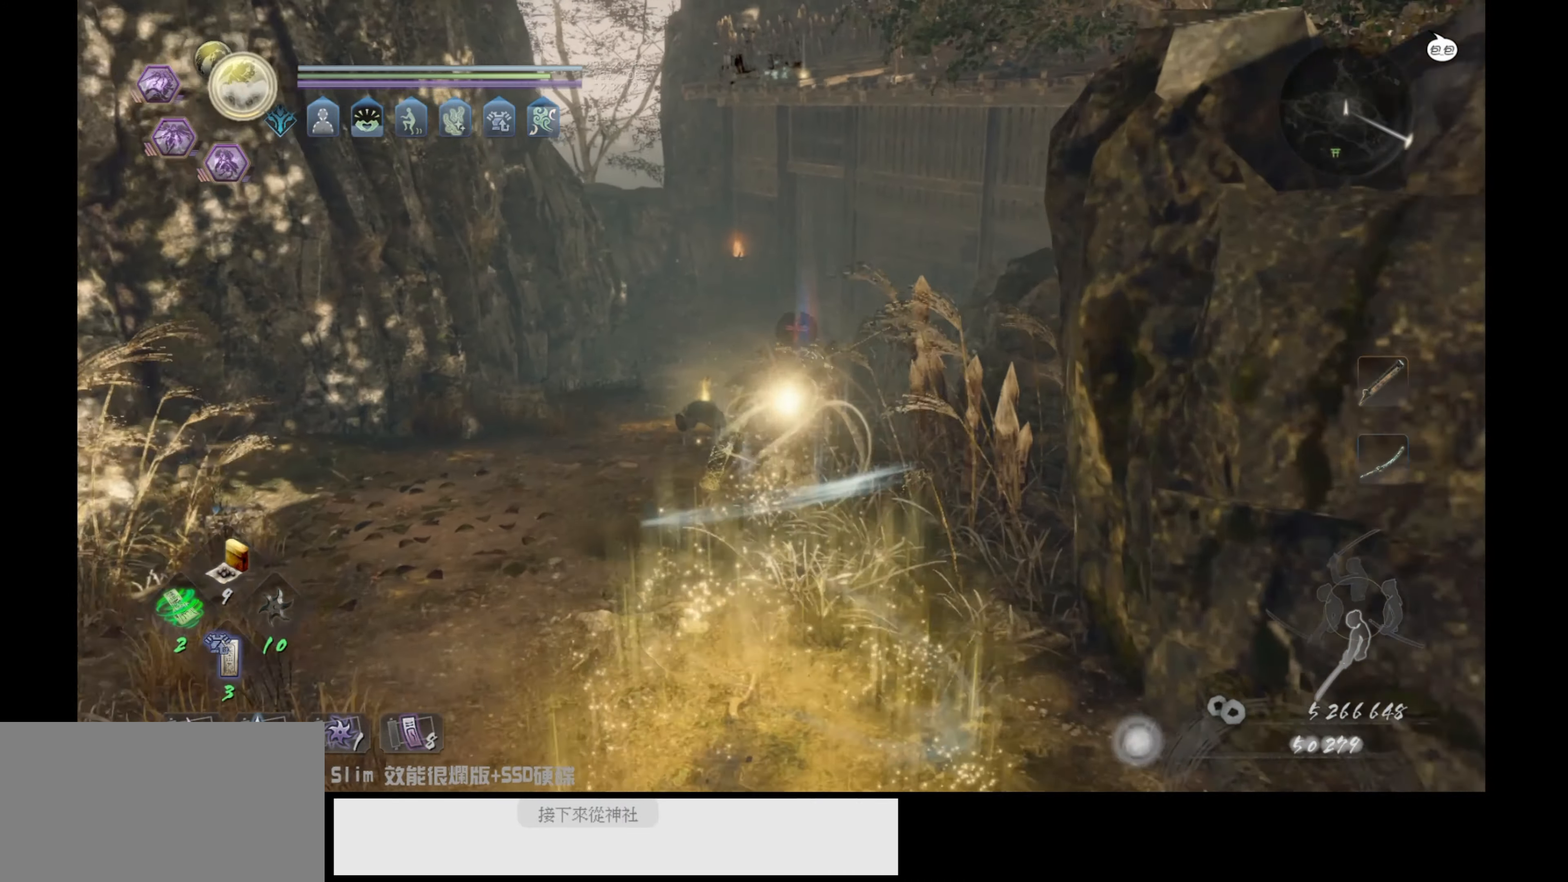
{"buttons": ["CROSS"], "left_stick": "up", "right_stick": "center", "events": []}
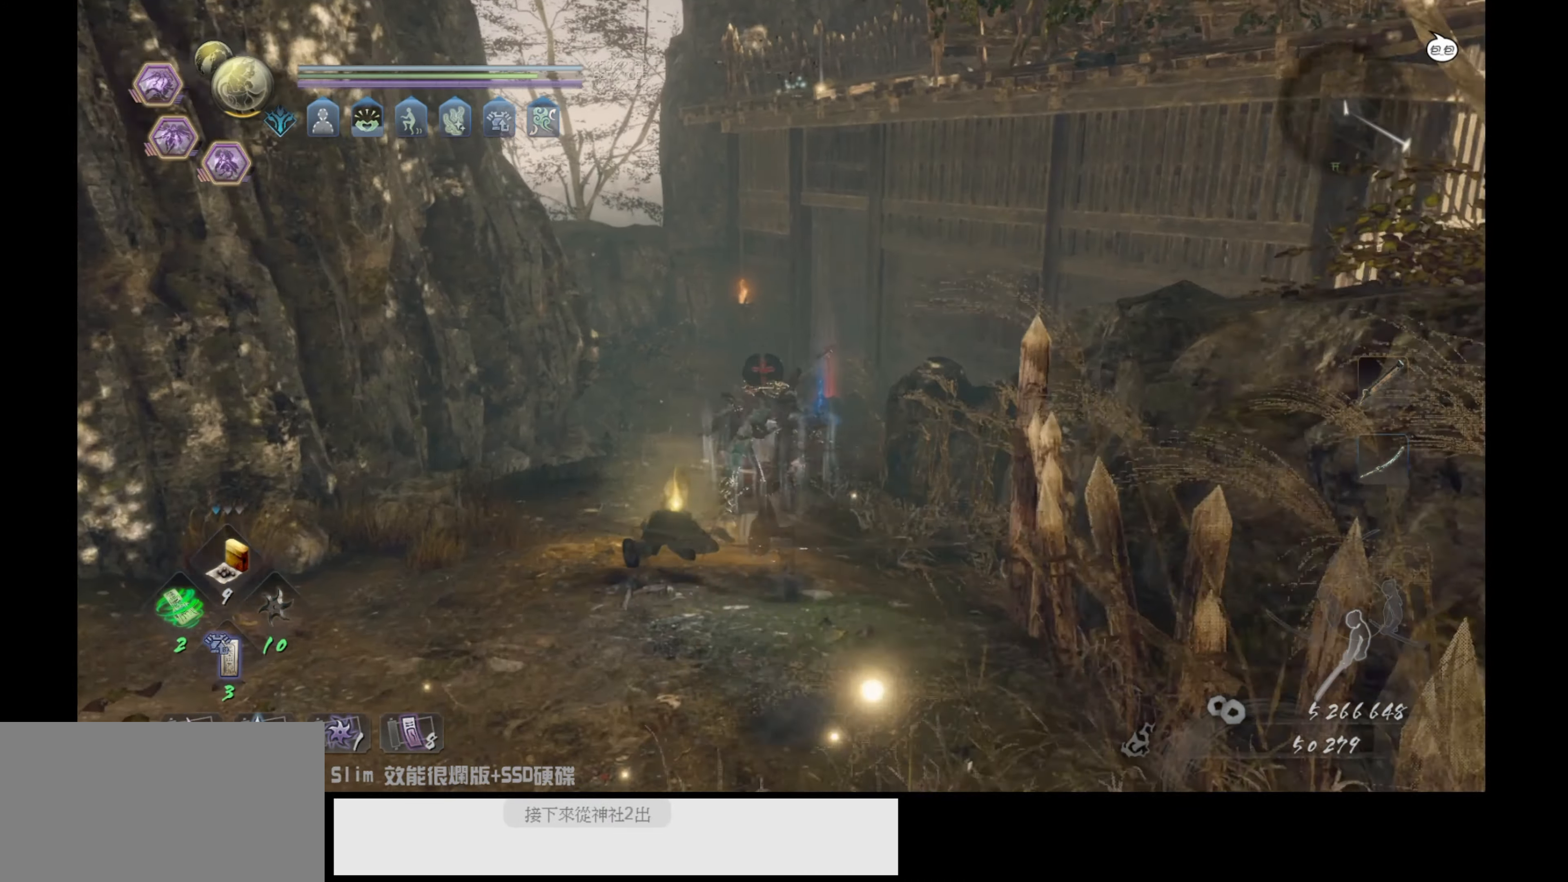
{"buttons": ["CROSS"], "left_stick": "up", "right_stick": "center", "events": []}
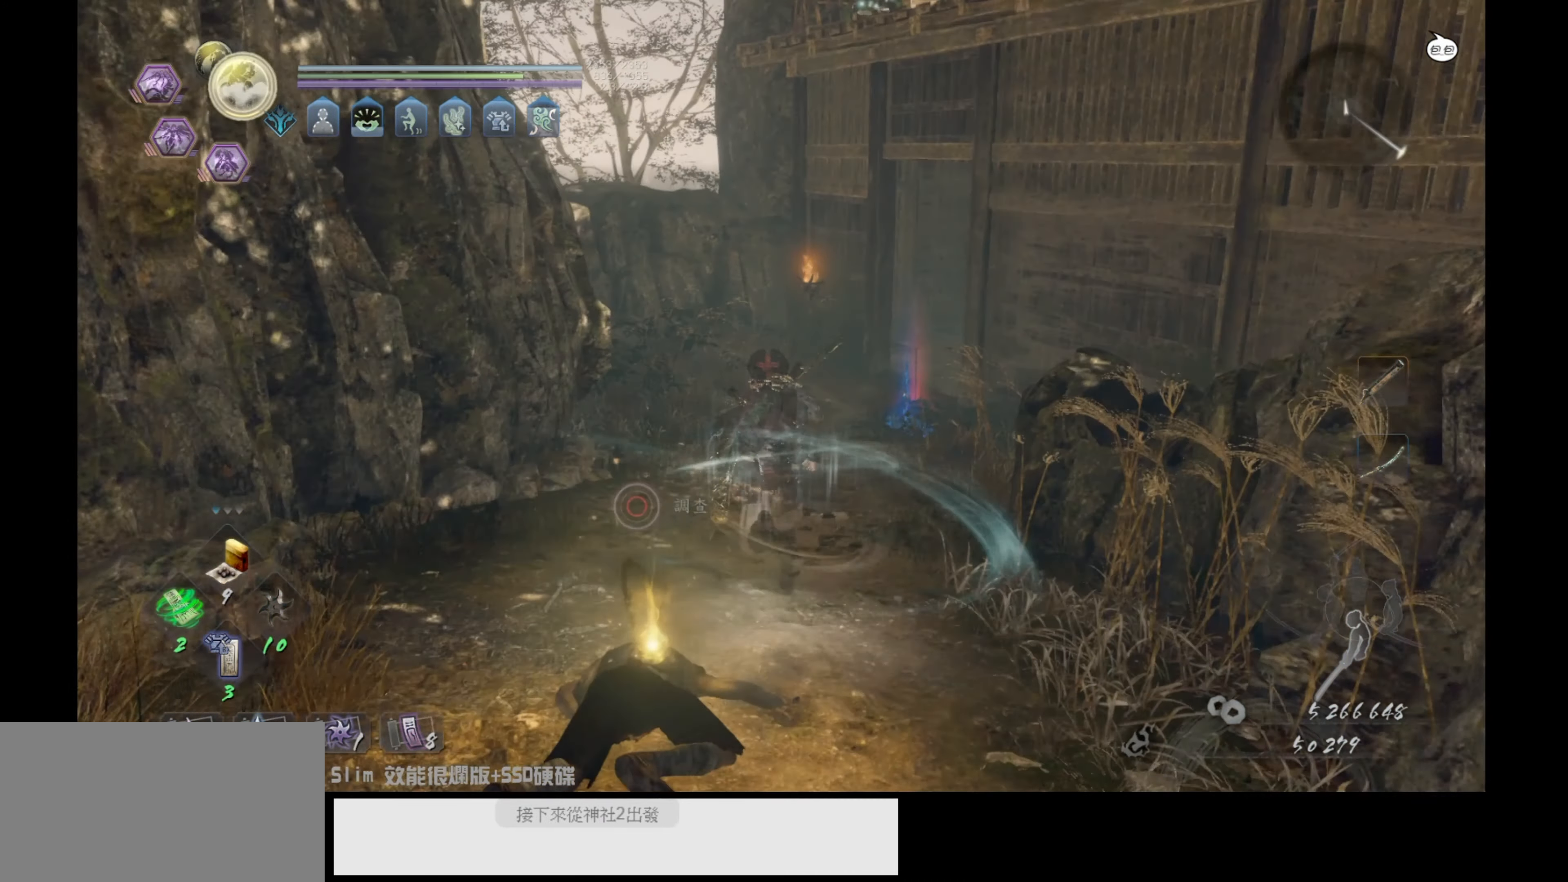
{"buttons": ["CROSS"], "left_stick": "up", "right_stick": "center", "events": []}
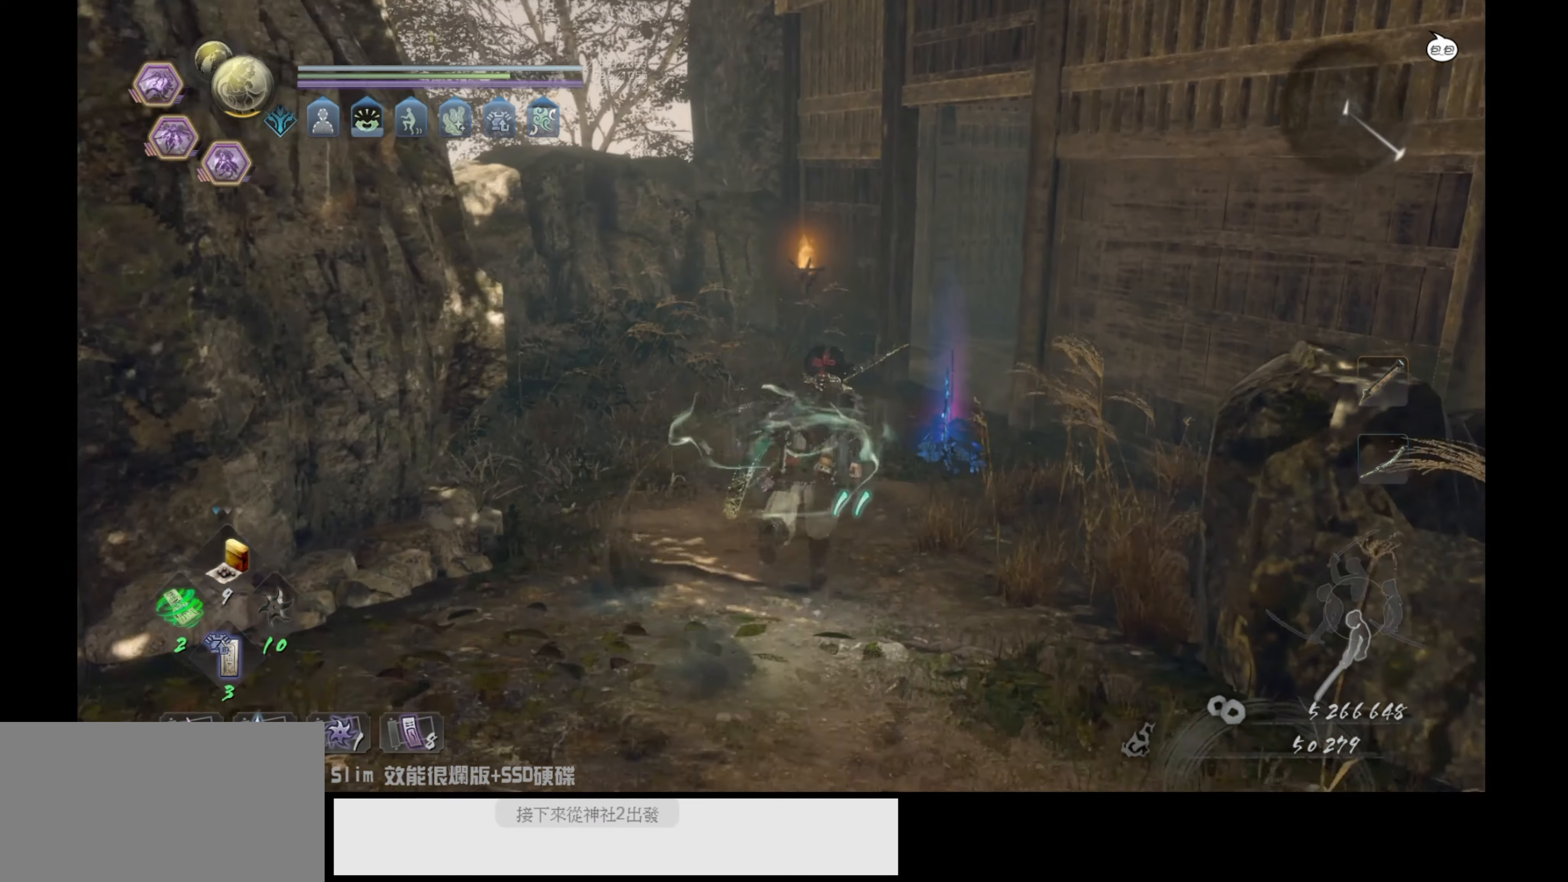
{"buttons": ["CROSS"], "left_stick": "up", "right_stick": "center", "events": []}
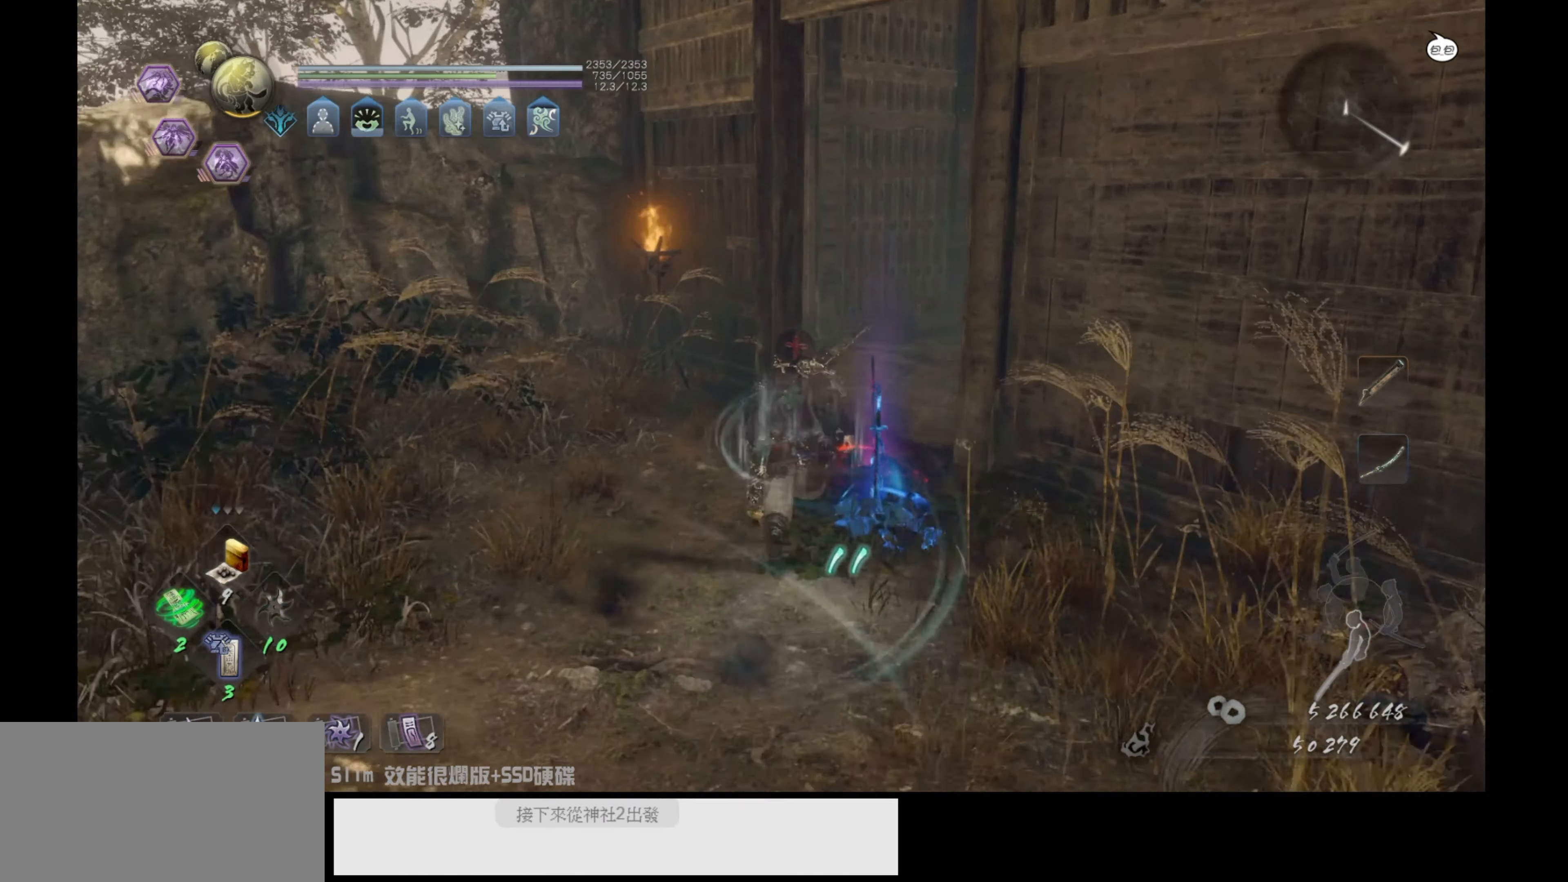
{"buttons": [], "left_stick": "up", "right_stick": "down-right", "events": [[133, "CROSS", "up"], [367, "right_stick", "down-right"]]}
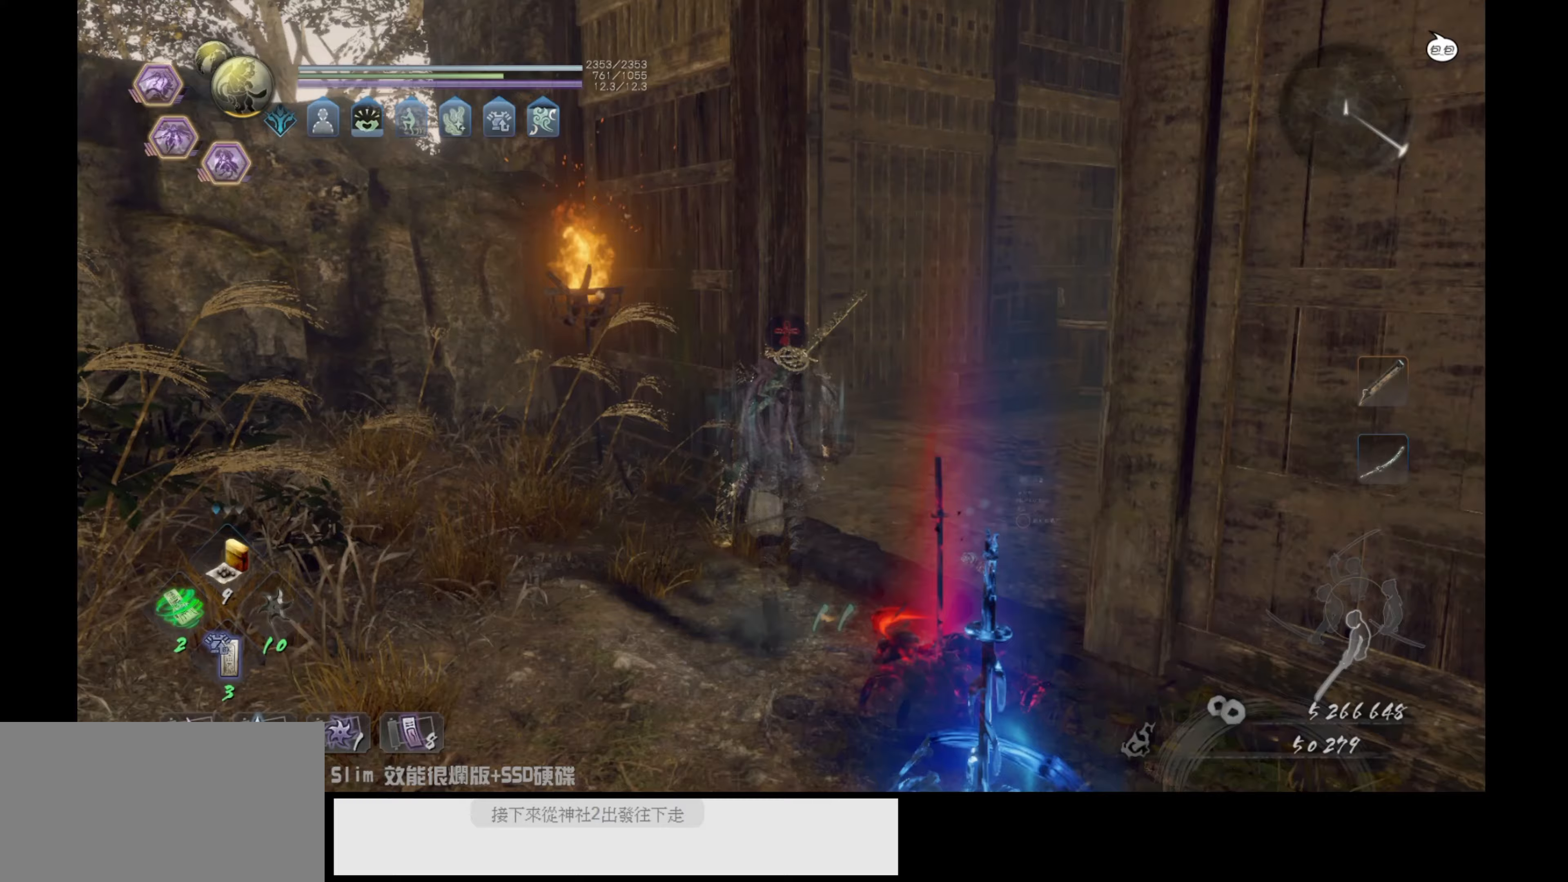
{"buttons": [], "left_stick": "up", "right_stick": "center", "events": [[200, "right_stick", "center"]]}
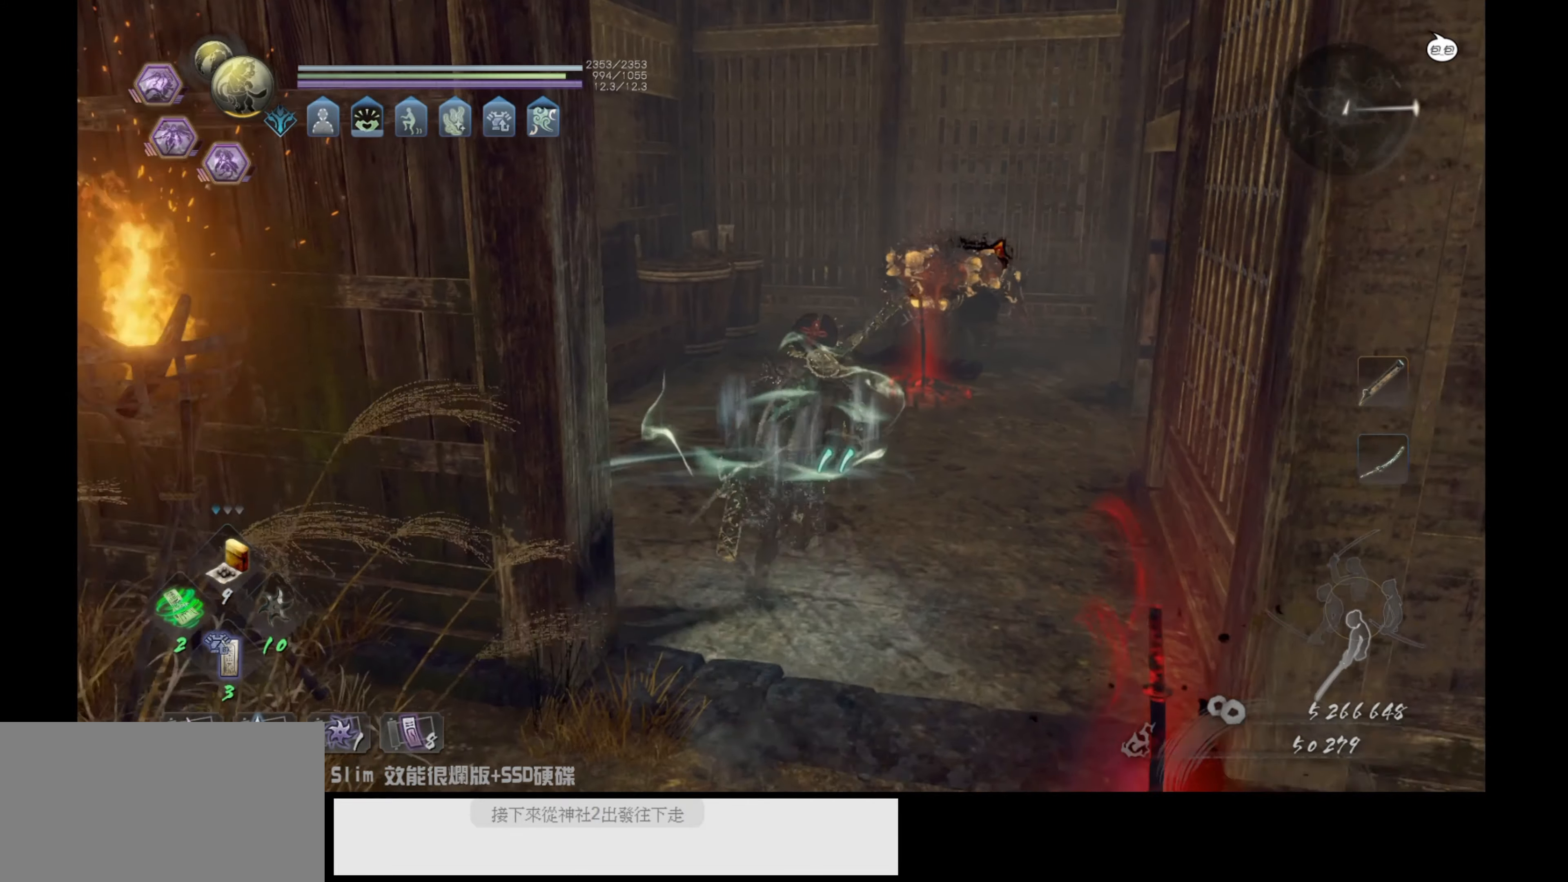
{"buttons": [], "left_stick": "up", "right_stick": "center", "events": [[33, "right_stick", "right"], [50, "left_stick", "up-right"], [267, "right_stick", "center"], [417, "left_stick", "up"]]}
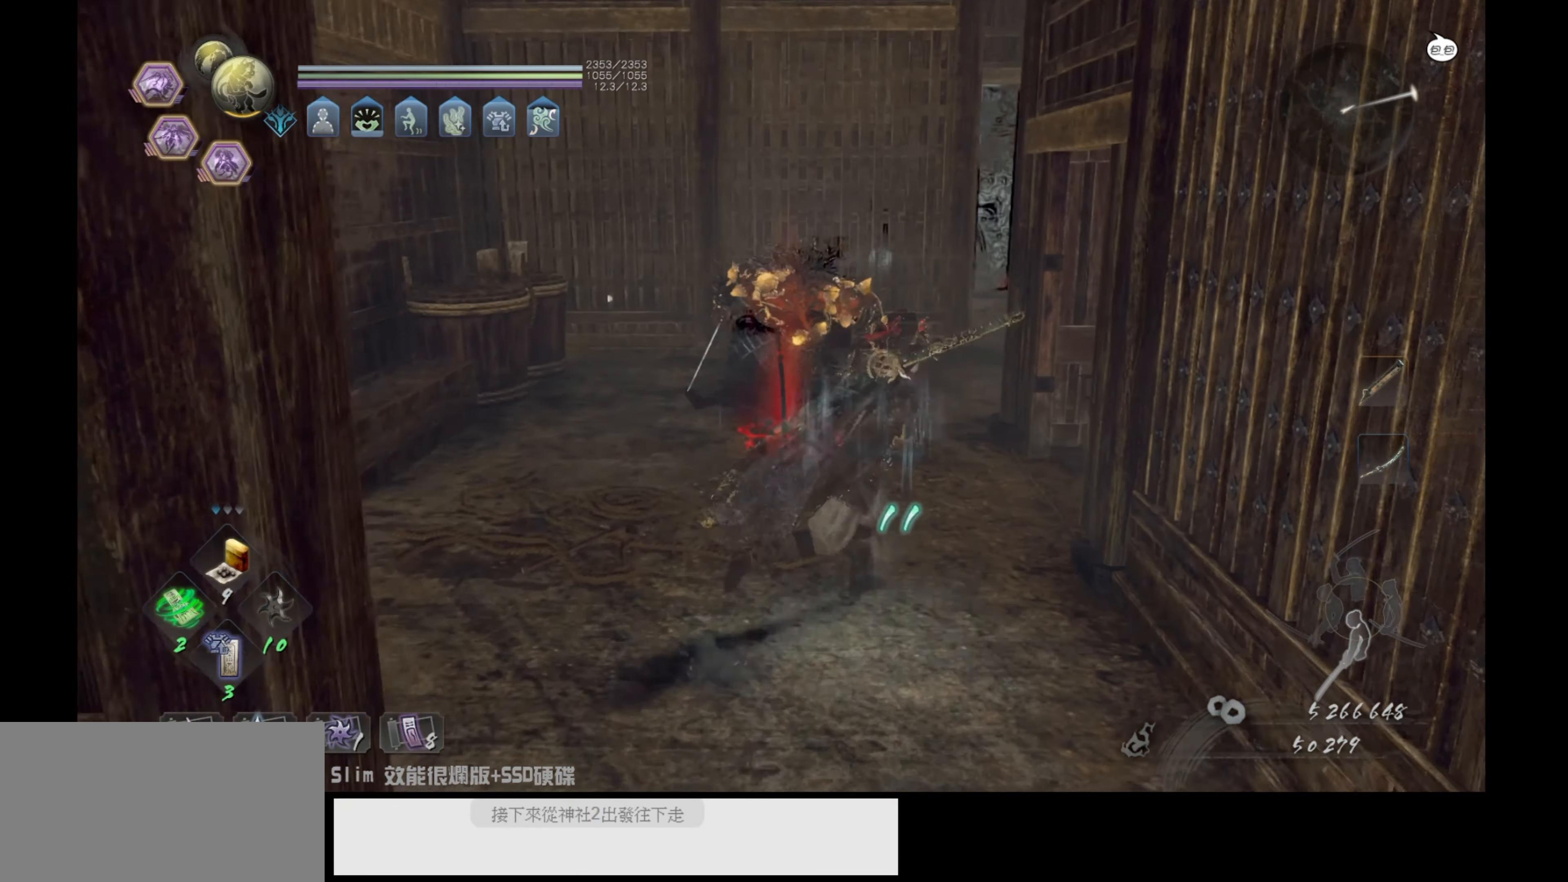
{"buttons": ["L1"], "left_stick": "up", "right_stick": "center", "events": [[117, "L1", "down"], [167, "right_stick", "right"], [417, "right_stick", "center"]]}
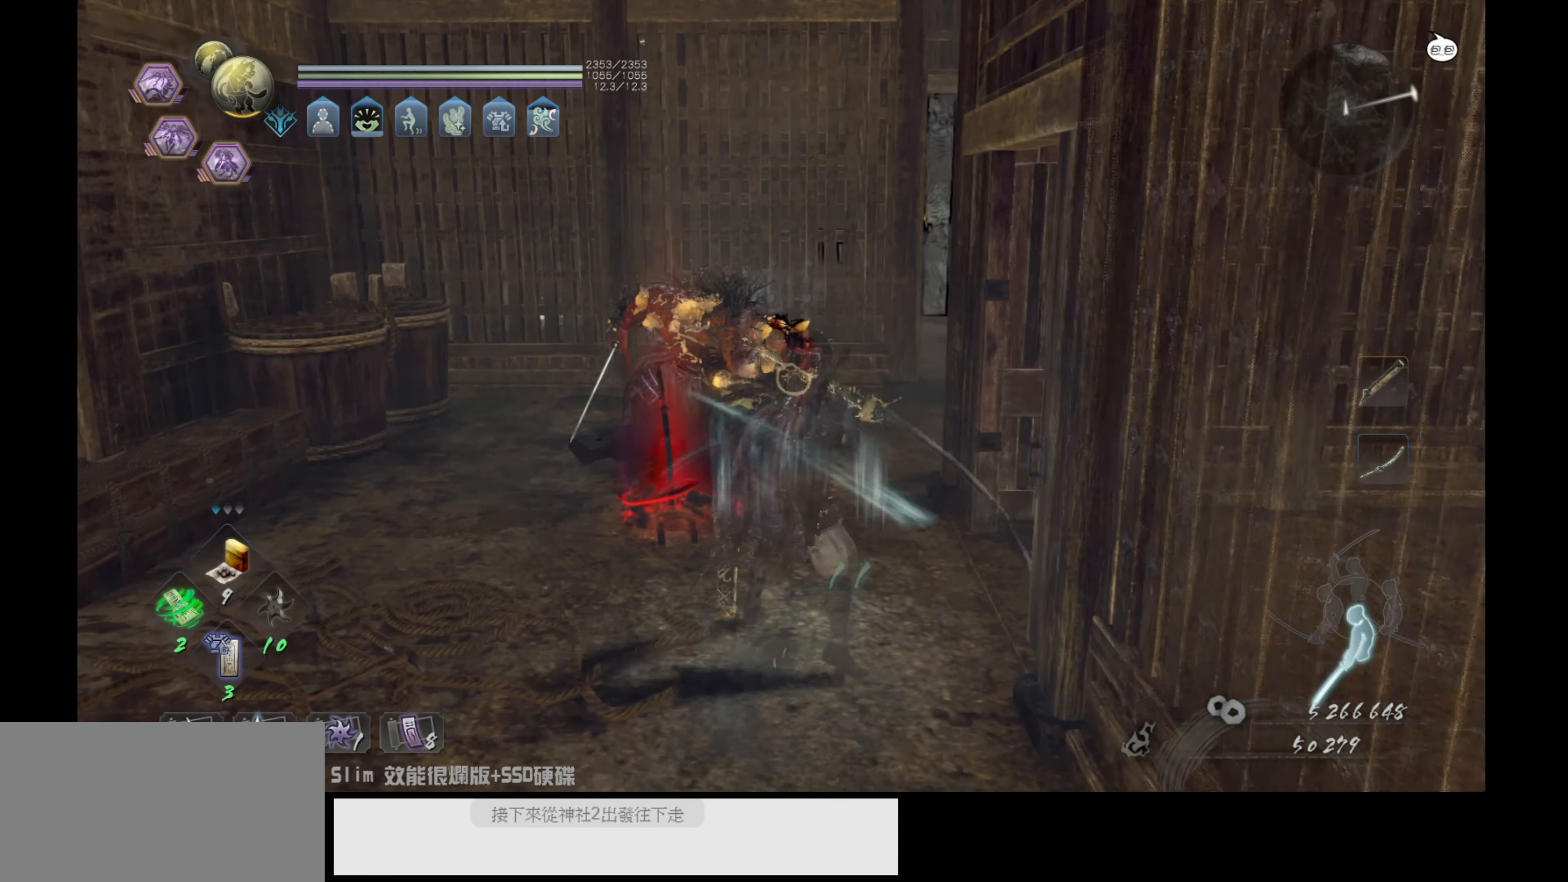
{"buttons": ["L1"], "left_stick": "up-right", "right_stick": "down-right", "events": [[83, "CROSS", "down"], [267, "CROSS", "up"], [417, "right_stick", "down-right"], [500, "left_stick", "up-right"]]}
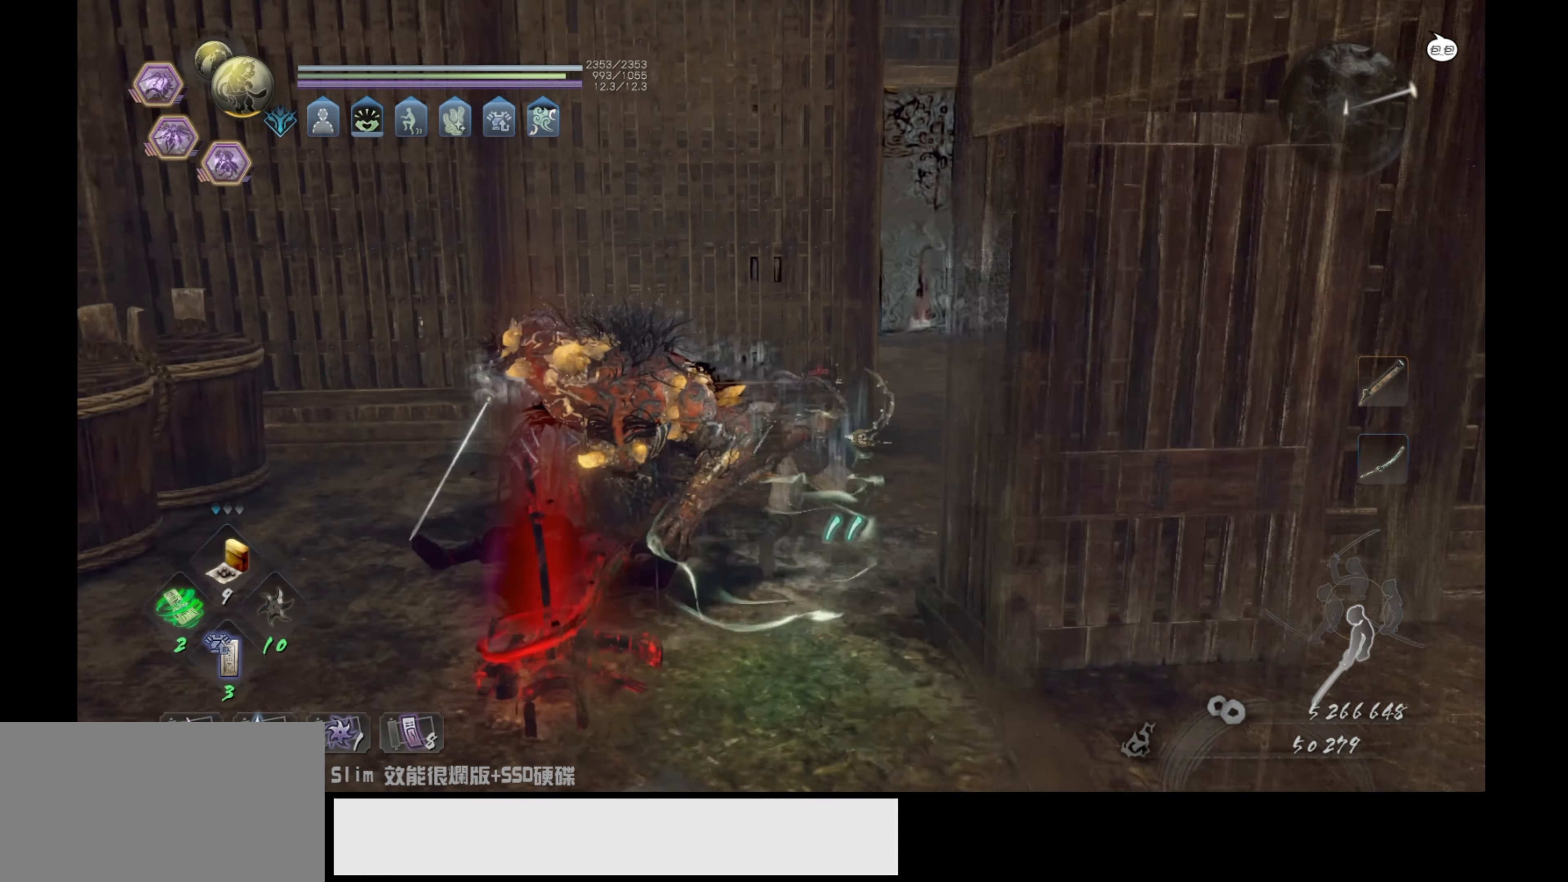
{"buttons": [], "left_stick": "up", "right_stick": "center", "events": [[150, "right_stick", "center"], [433, "L1", "up"], [467, "left_stick", "up"]]}
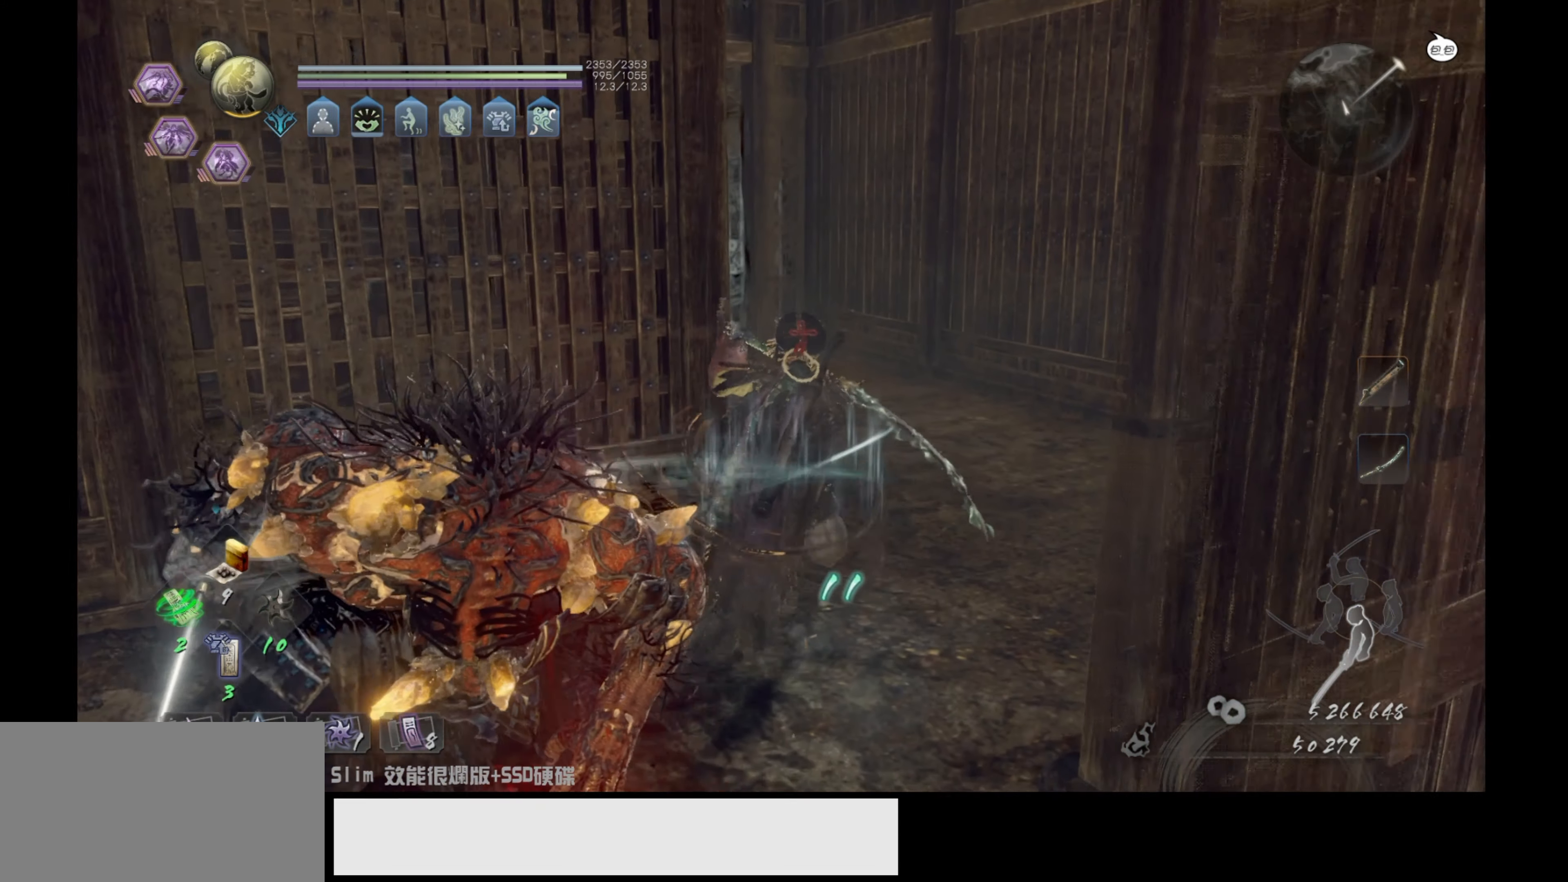
{"buttons": ["CROSS"], "left_stick": "up", "right_stick": "center", "events": [[17, "right_stick", "left"], [200, "right_stick", "center"], [317, "CROSS", "down"]]}
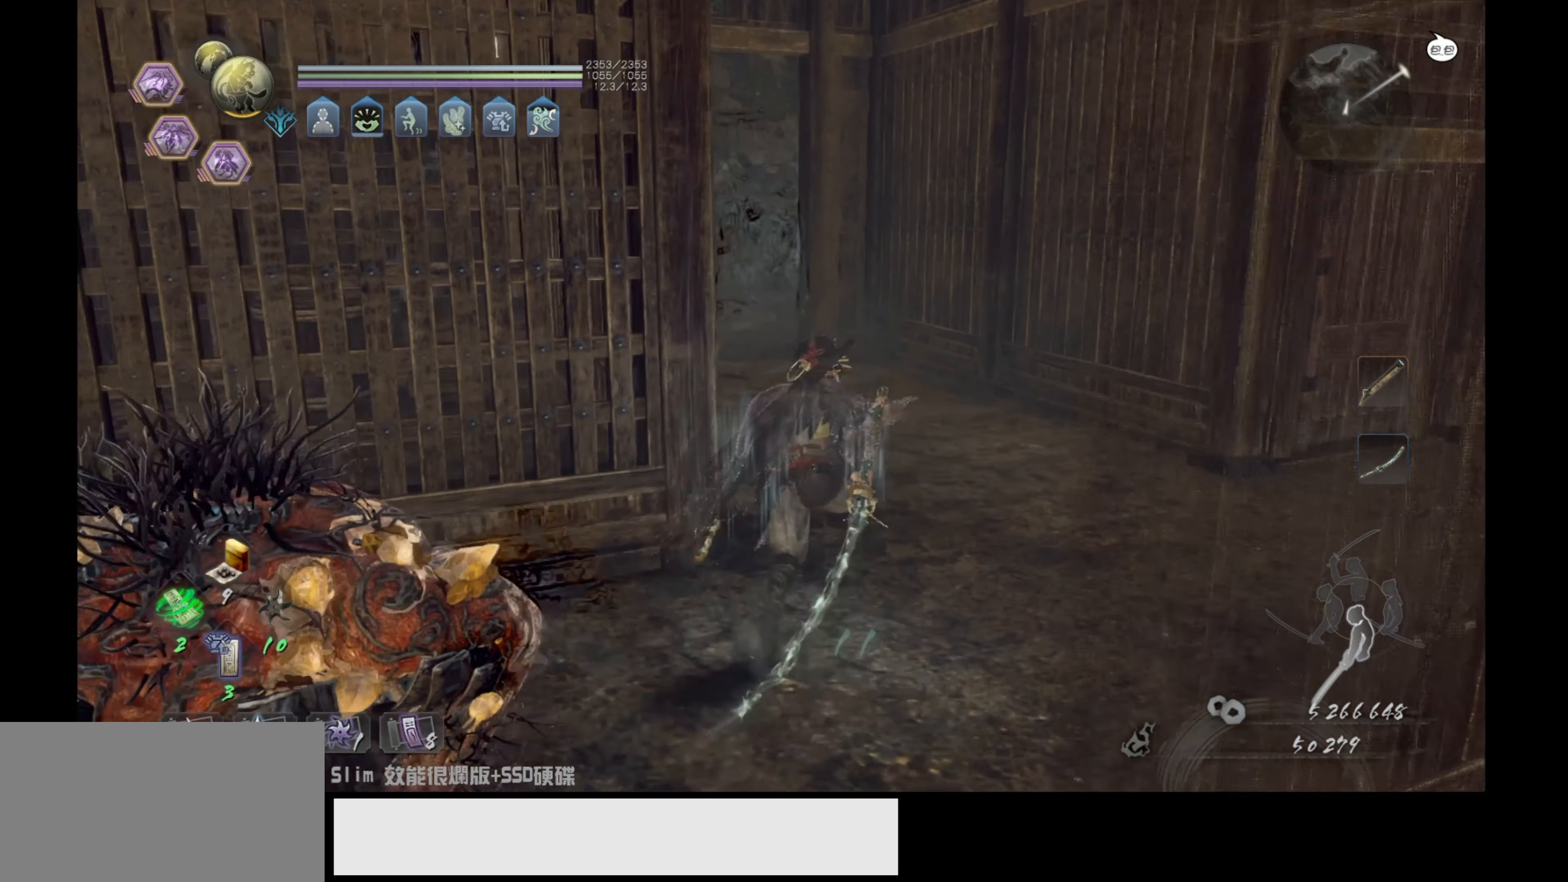
{"buttons": ["CROSS"], "left_stick": "up", "right_stick": "center", "events": []}
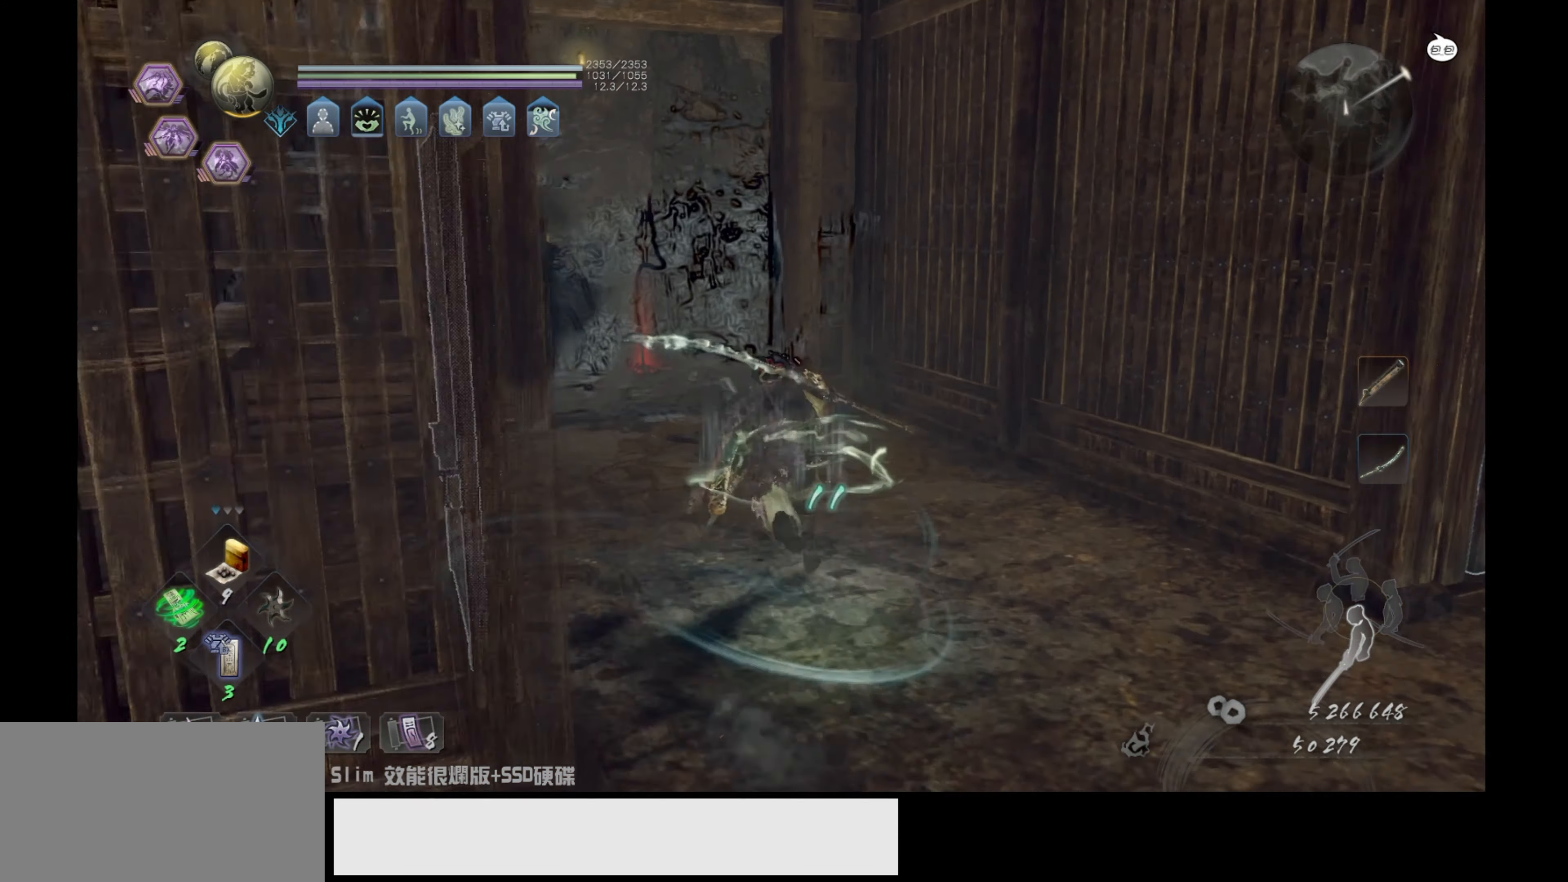
{"buttons": ["CROSS"], "left_stick": "up", "right_stick": "center", "events": []}
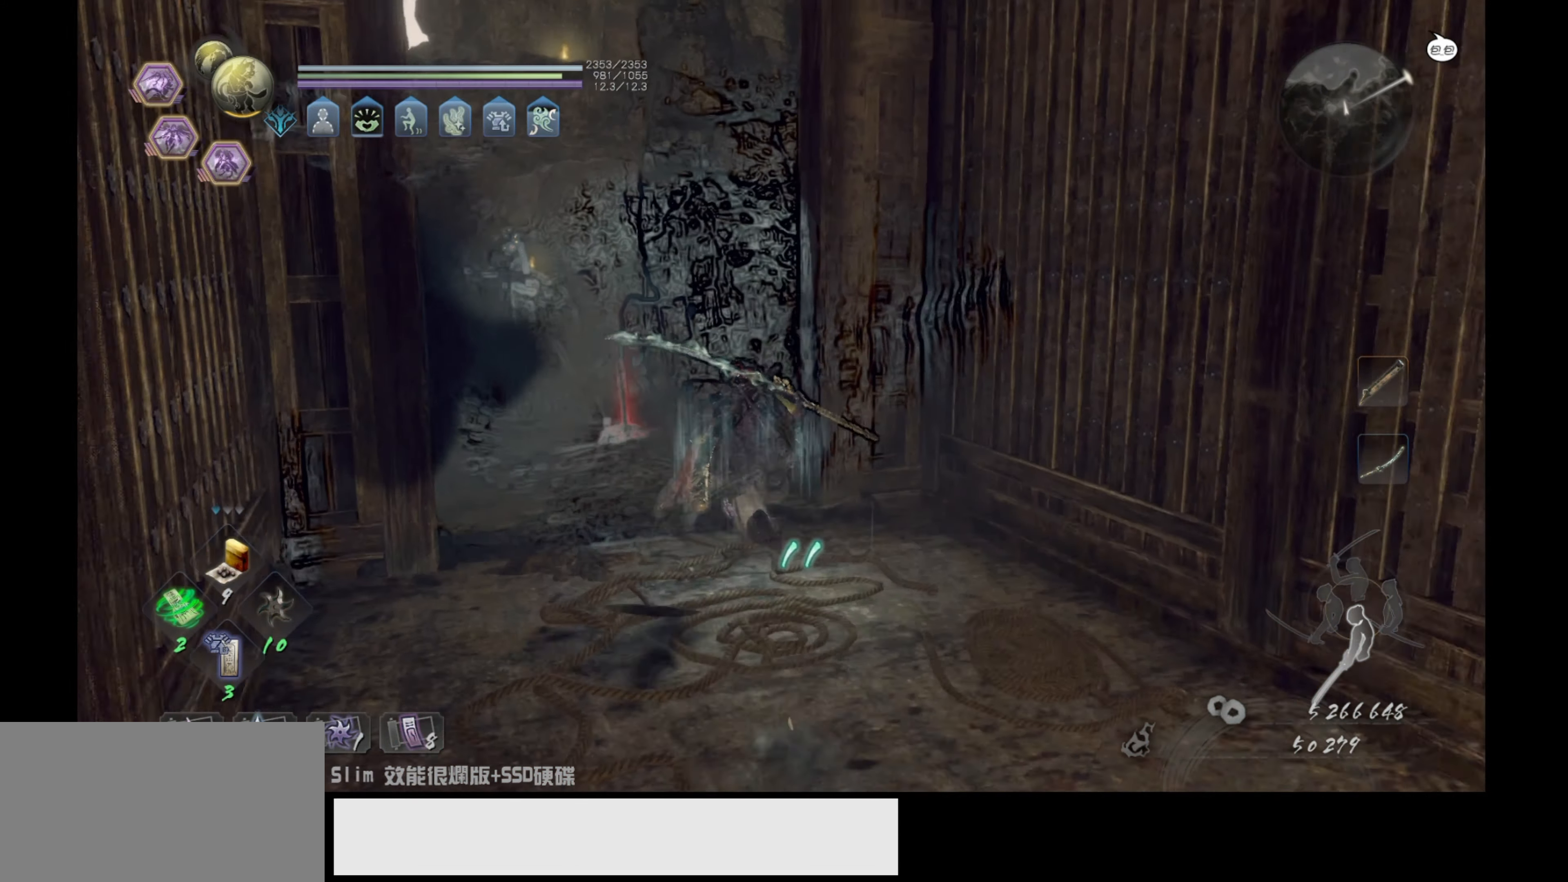
{"buttons": ["CROSS"], "left_stick": "up", "right_stick": "center", "events": []}
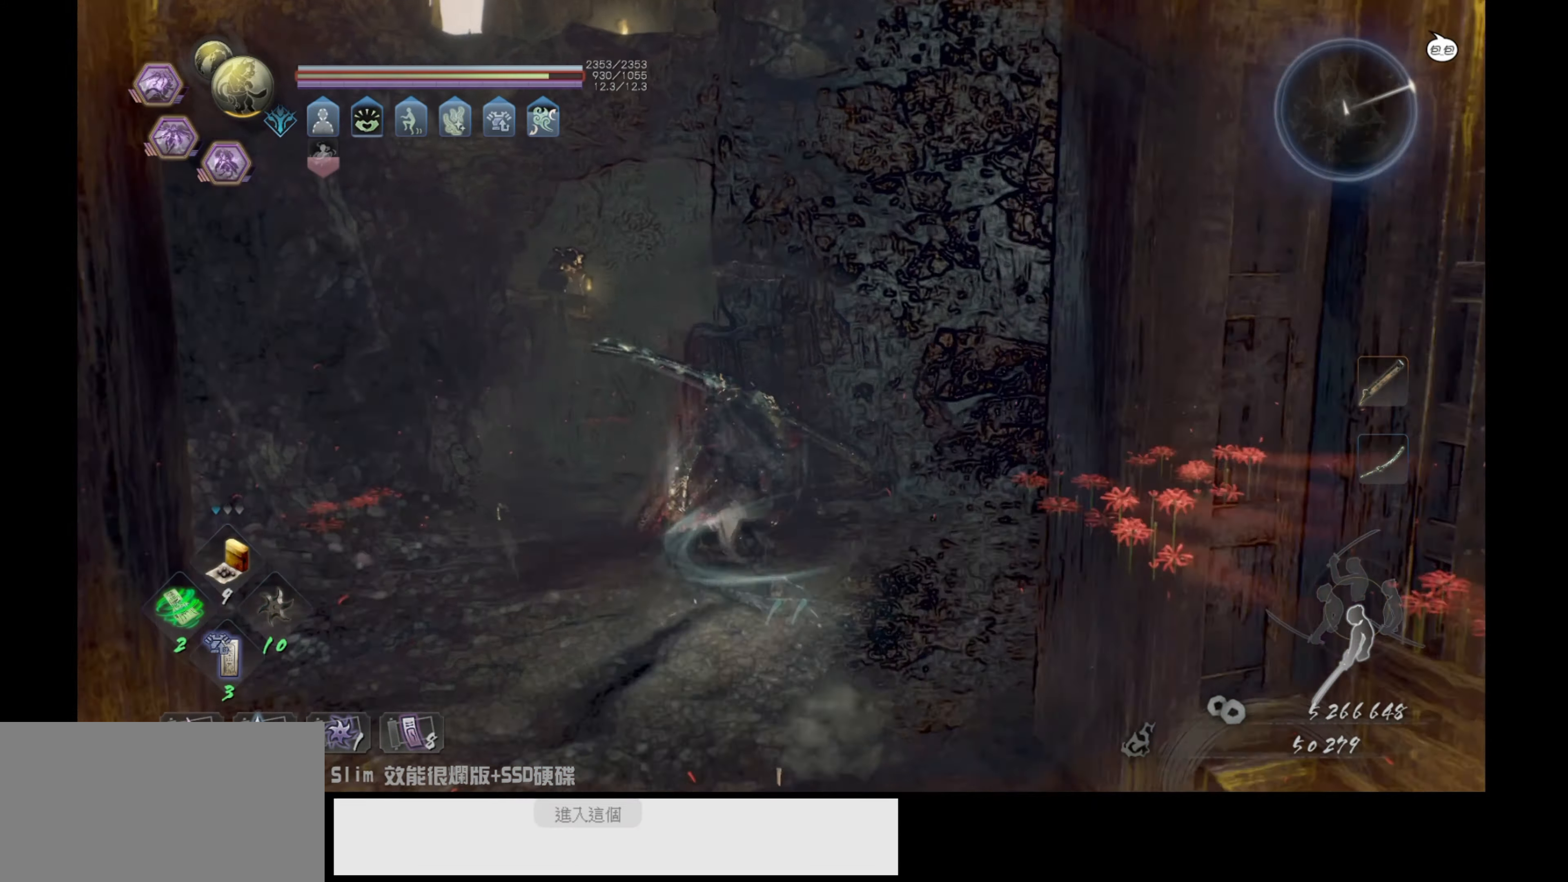
{"buttons": ["CROSS"], "left_stick": "up", "right_stick": "center", "events": []}
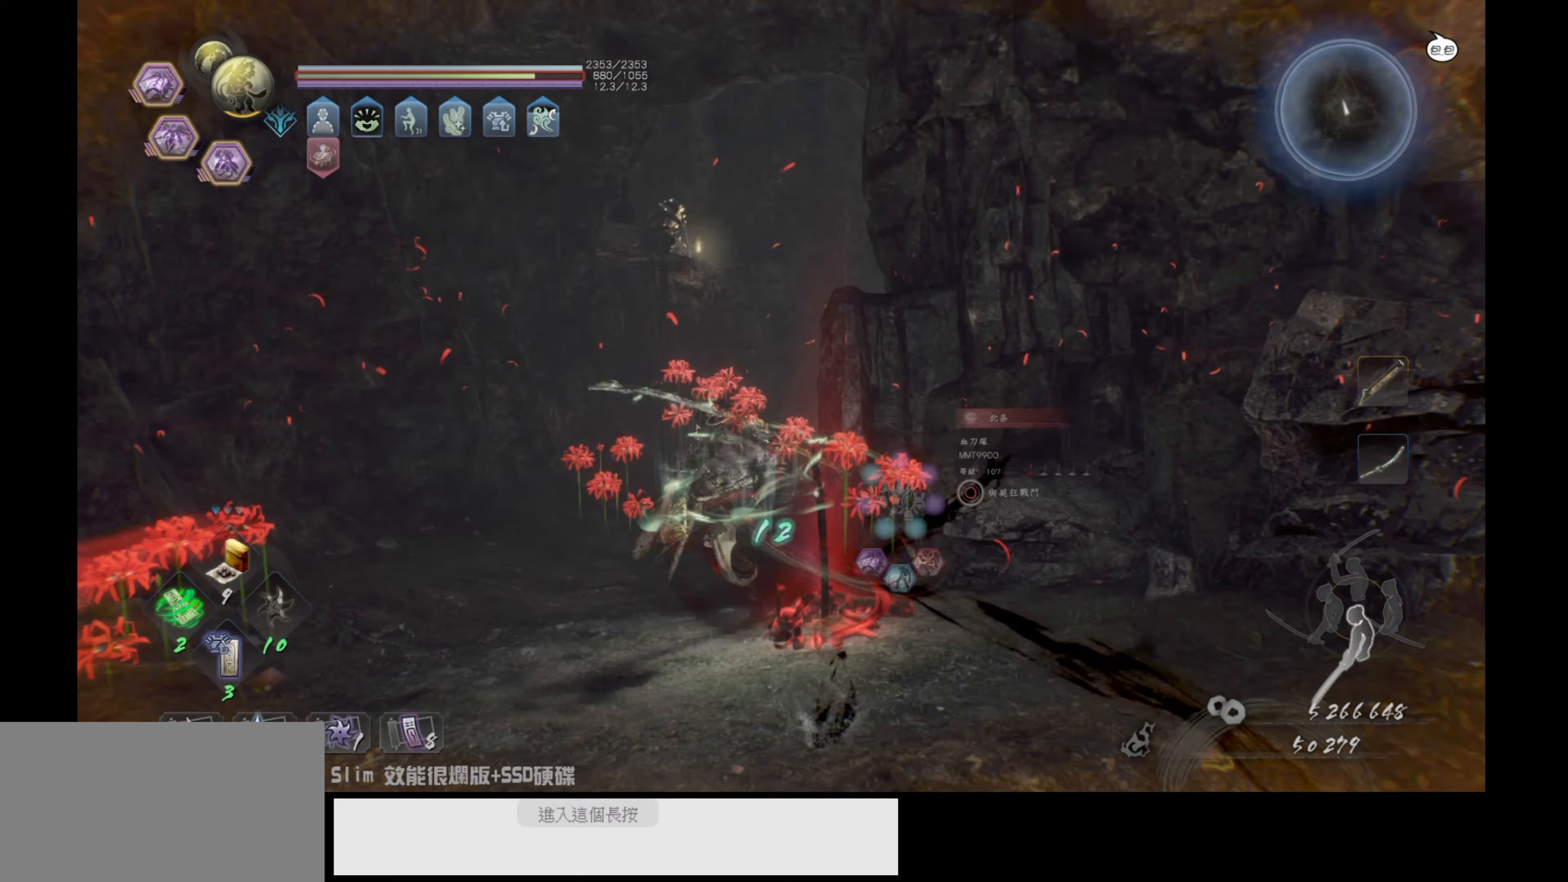
{"buttons": [], "left_stick": "up", "right_stick": "right", "events": [[117, "CROSS", "up"], [350, "right_stick", "right"]]}
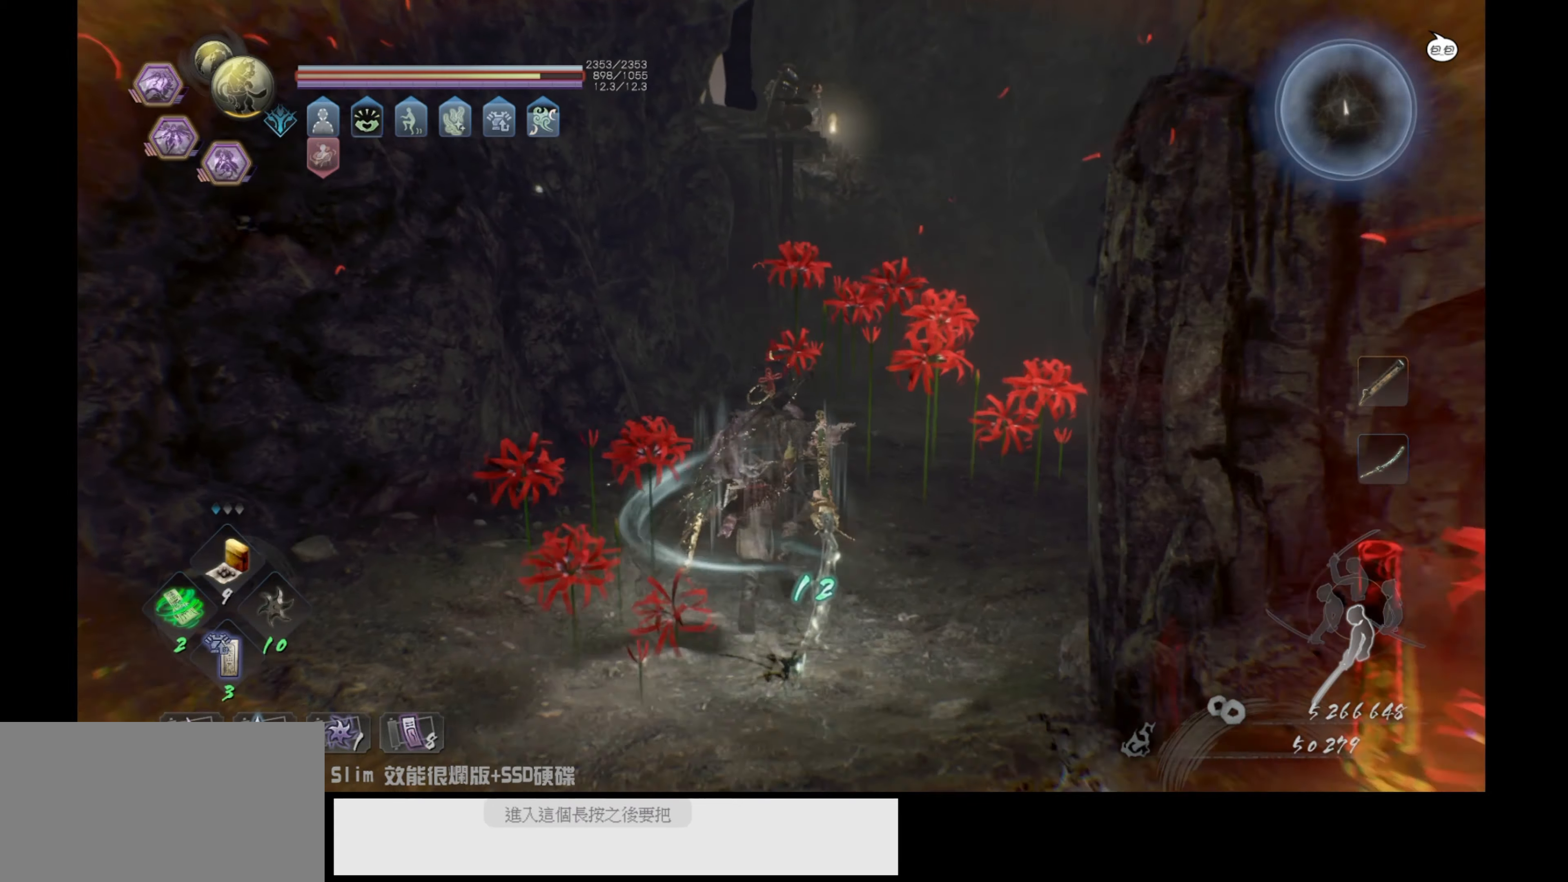
{"buttons": [], "left_stick": "up", "right_stick": "center", "events": [[117, "right_stick", "center"]]}
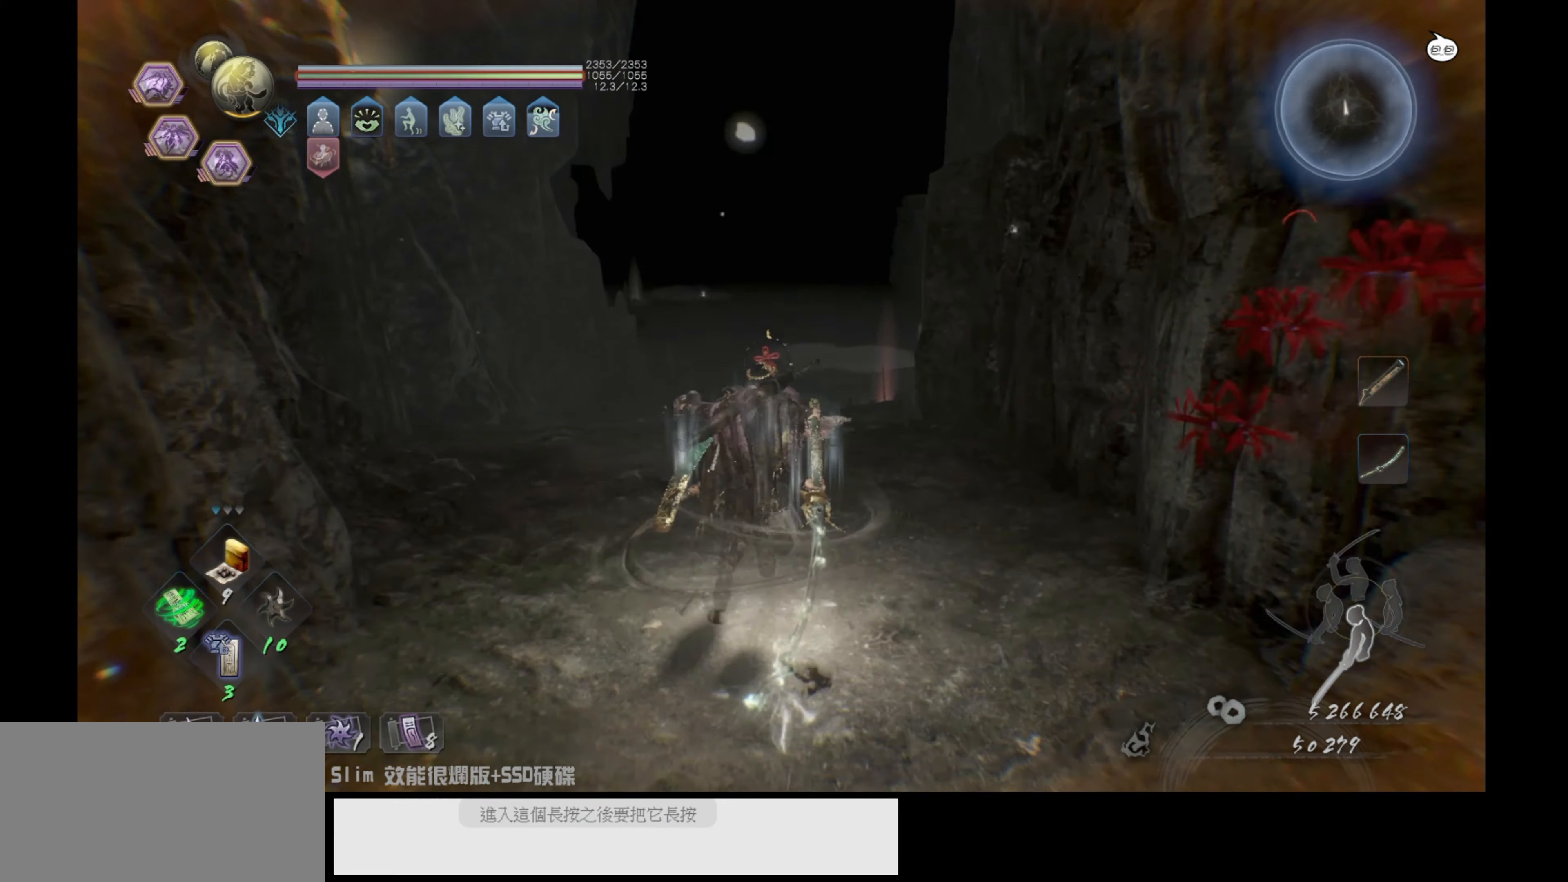
{"buttons": ["CROSS"], "left_stick": "up", "right_stick": "center", "events": [[433, "CROSS", "down"]]}
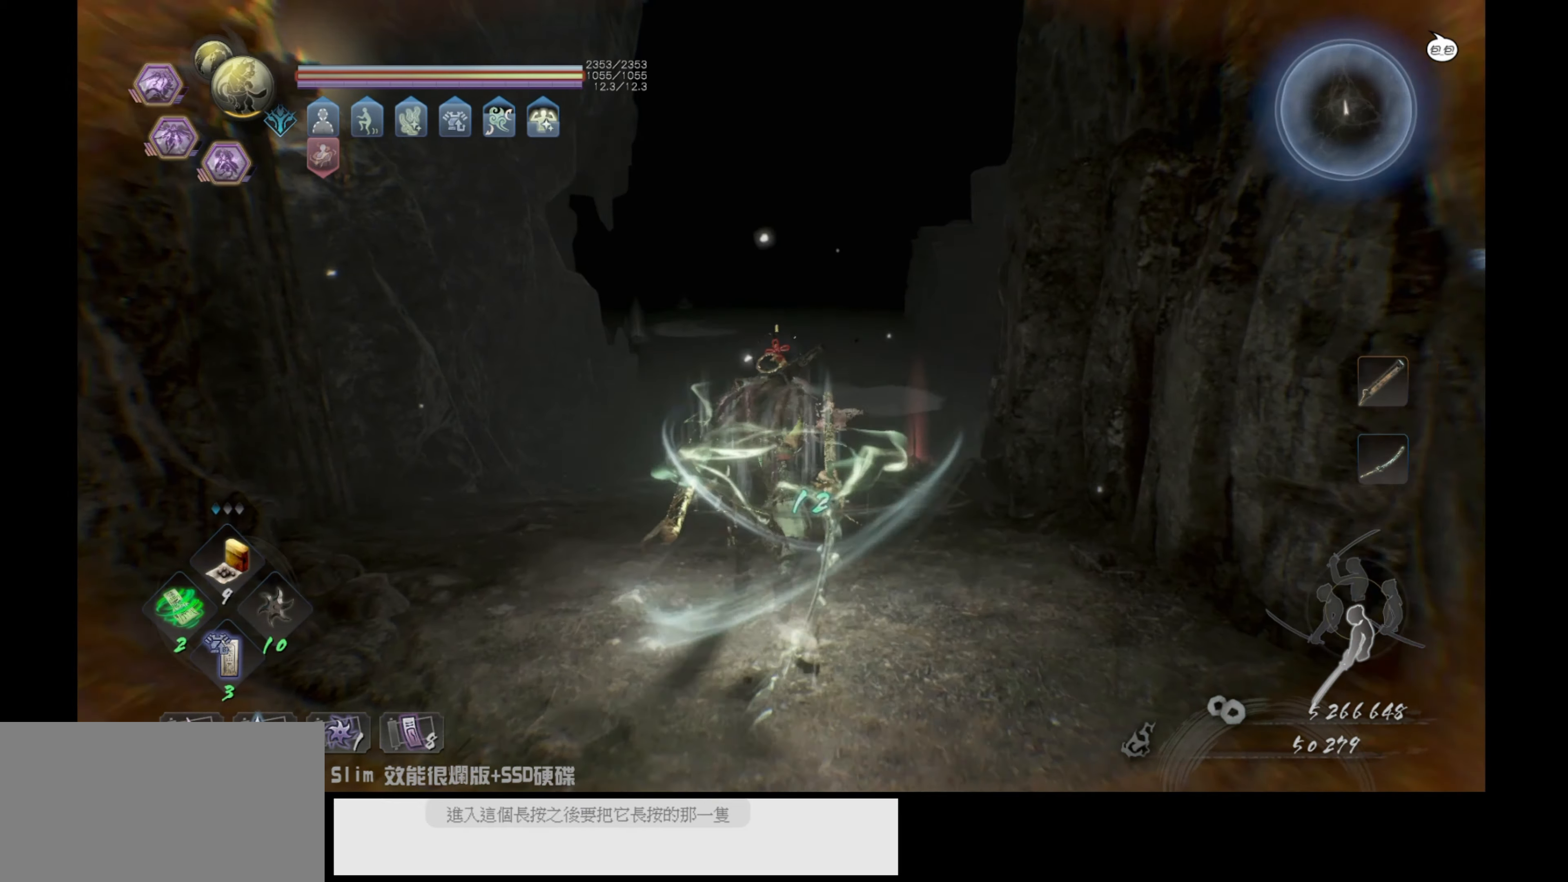
{"buttons": ["CROSS"], "left_stick": "up", "right_stick": "center", "events": []}
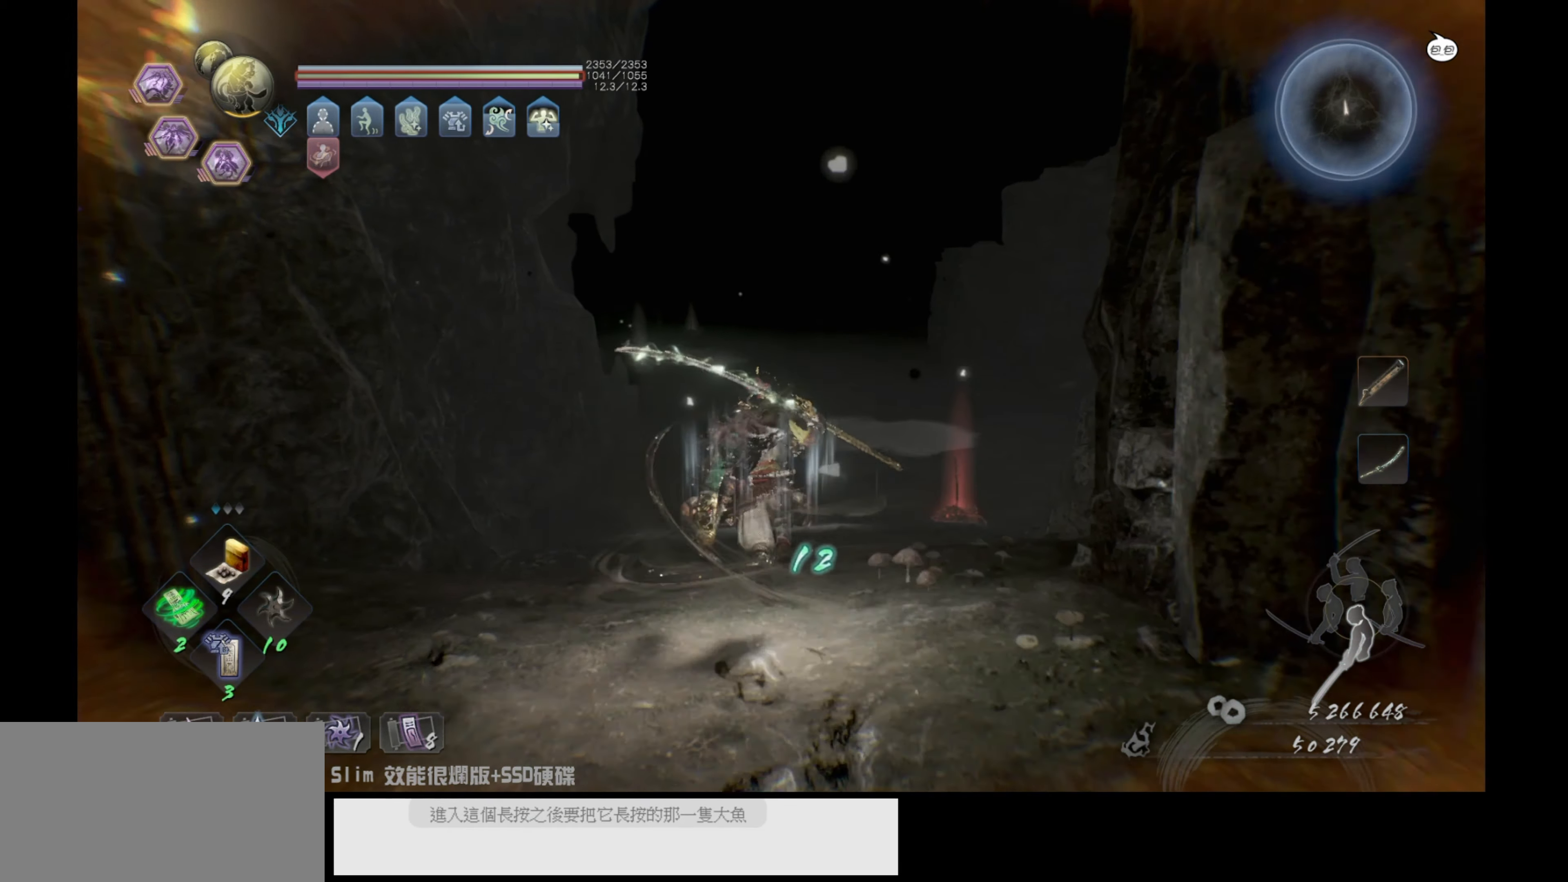
{"buttons": ["CROSS"], "left_stick": "up", "right_stick": "center", "events": []}
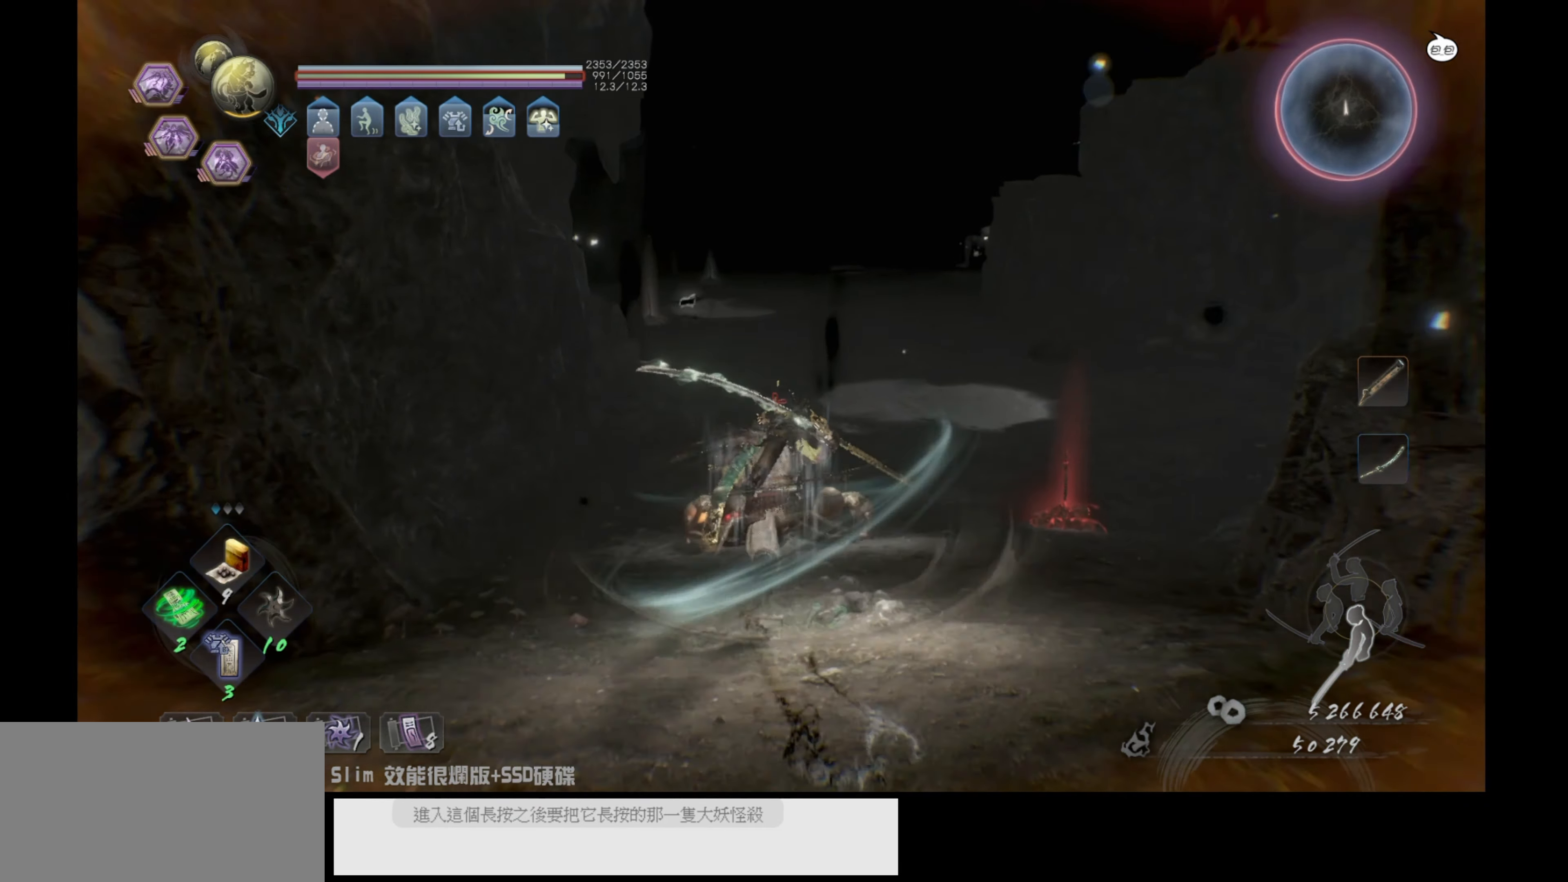
{"buttons": ["CROSS"], "left_stick": "up", "right_stick": "center", "events": []}
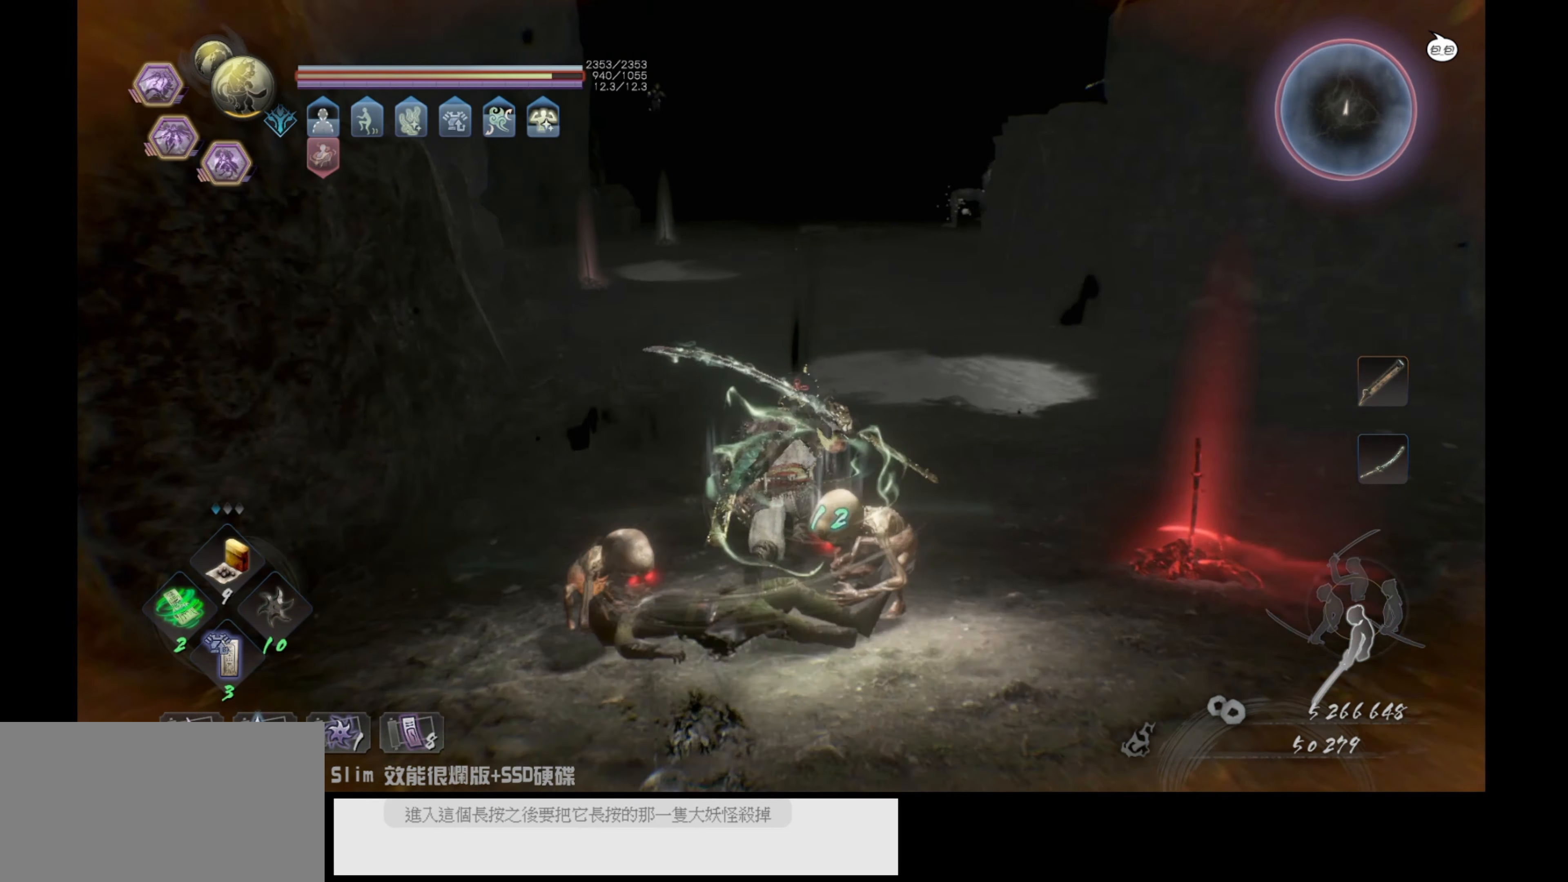
{"buttons": ["CROSS"], "left_stick": "up", "right_stick": "center", "events": []}
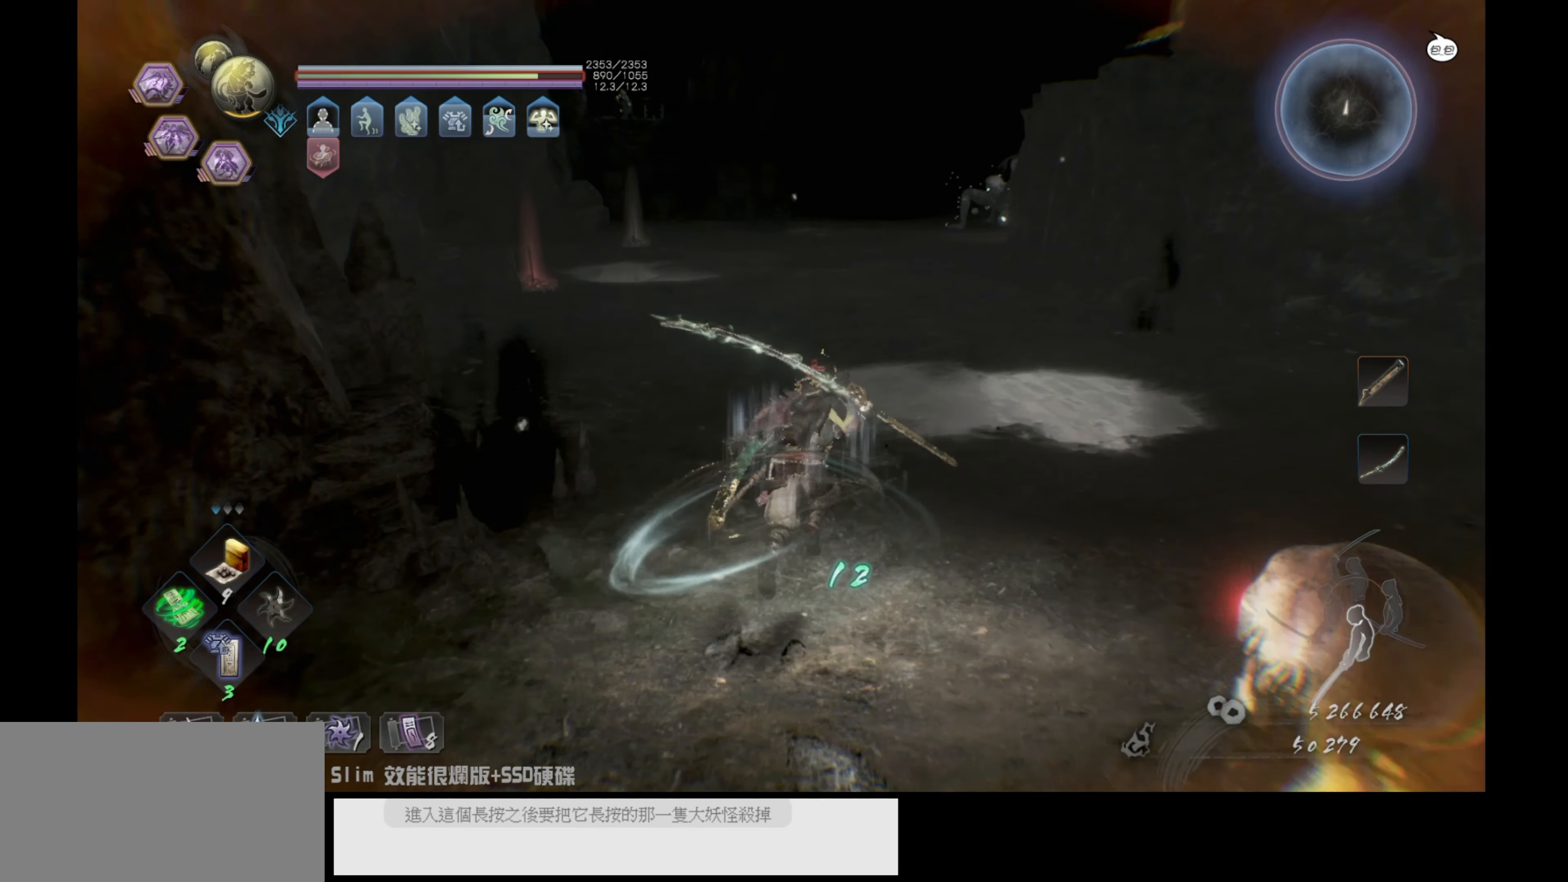
{"buttons": ["CROSS"], "left_stick": "up", "right_stick": "center", "events": []}